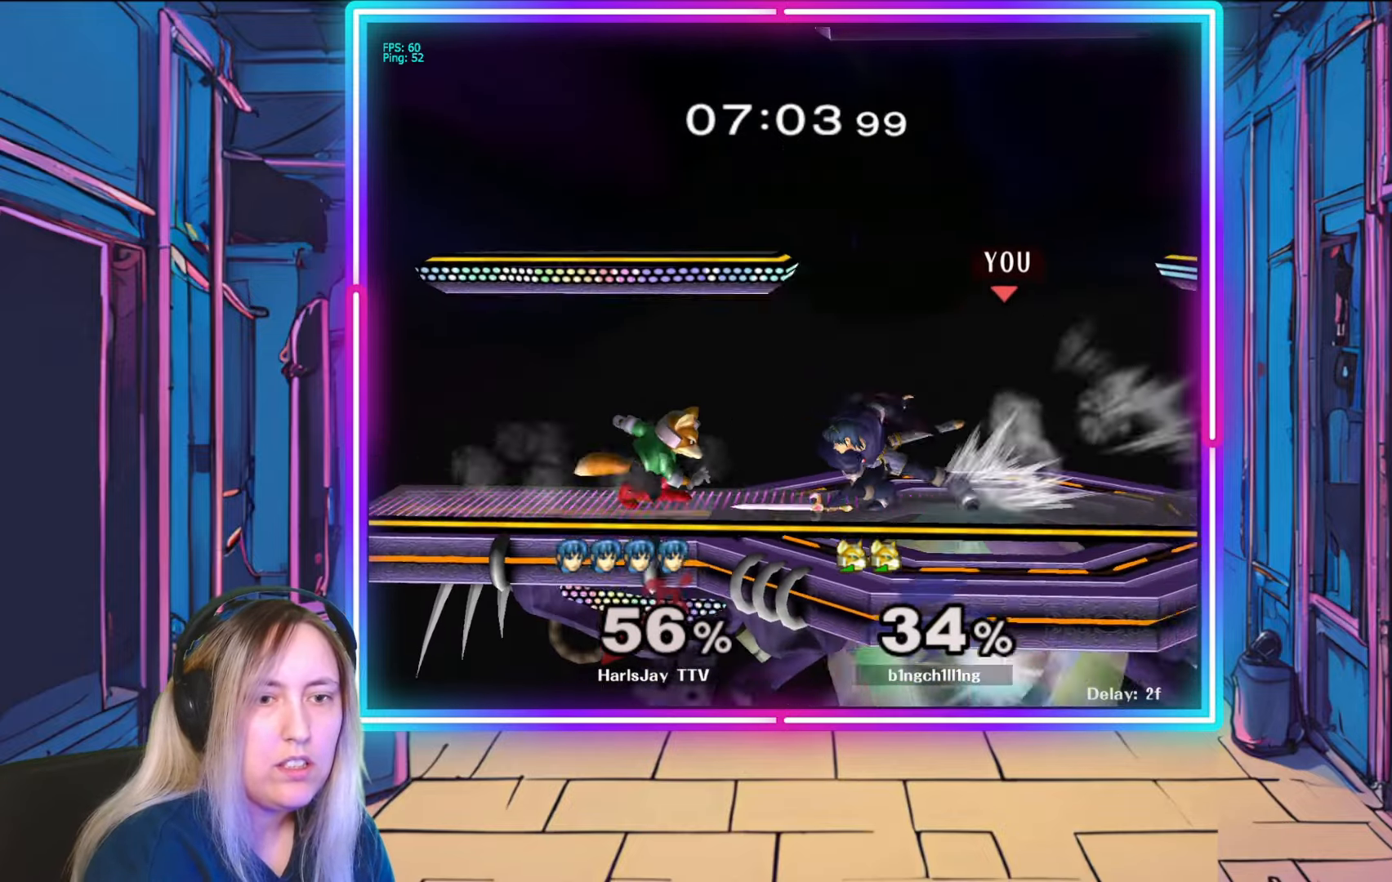
Gameplay with a controller (Nintendo layout); each line is a JSON object with the inputs held at the frame after it. "events" lists button and stick changes between this image and that frame as [ms after this image, input, new state], when the widget could be followed in between. Not read: L3 R3 START.
{"buttons": ["A", "Y", "R1"], "left_stick": "center", "right_stick": "center", "events": [[83, "left_stick", "center"], [267, "R1", "down"], [300, "left_stick", "right"], [467, "left_stick", "center"], [483, "A", "down"], [500, "Y", "down"]]}
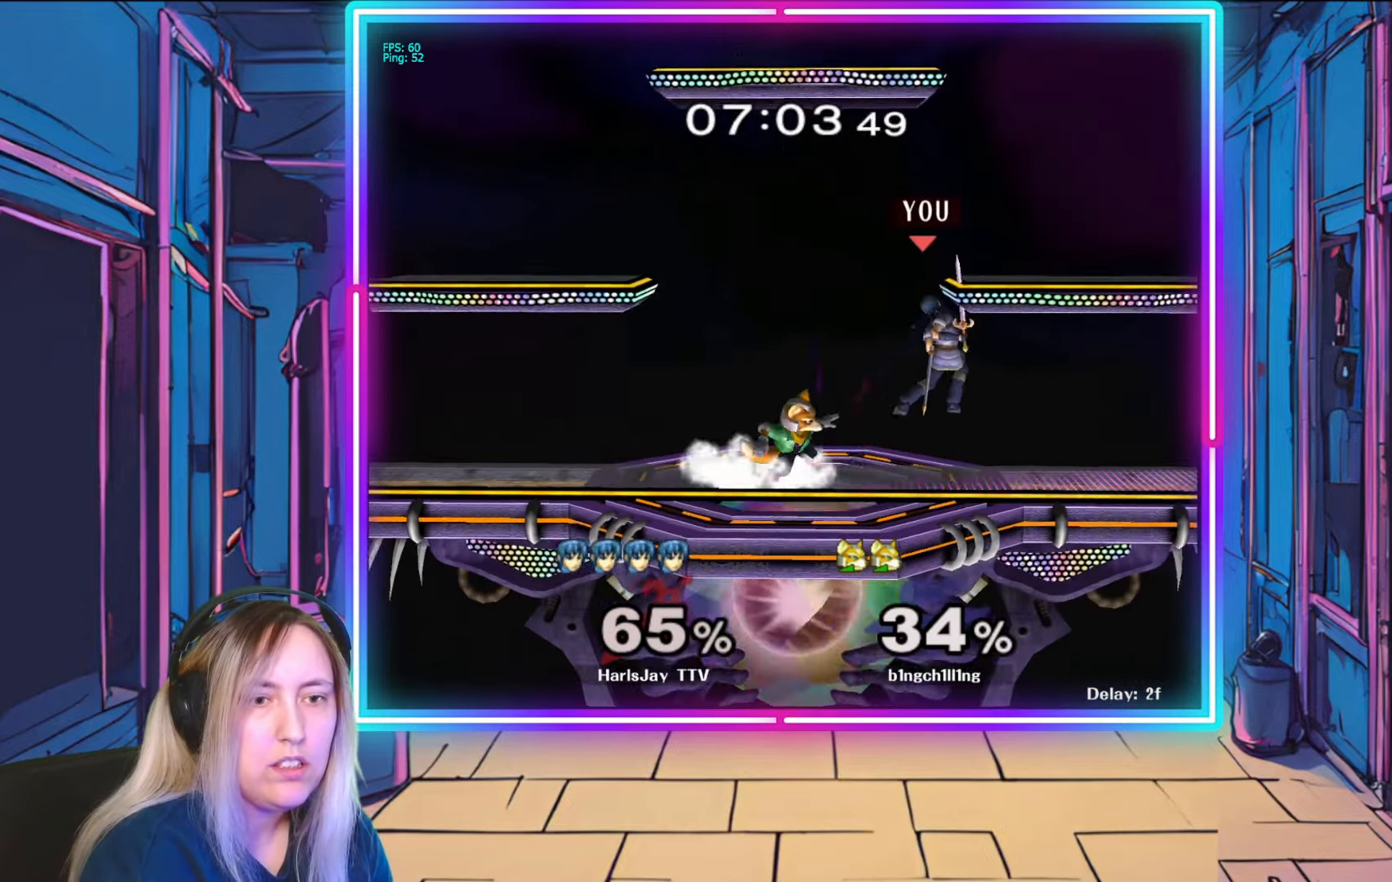
{"buttons": ["A"], "left_stick": "up-left", "right_stick": "center", "events": [[17, "A", "up"], [33, "left_stick", "right"], [83, "R1", "up"], [100, "Y", "up"], [100, "left_stick", "up-left"], [167, "A", "down"], [250, "A", "up"], [317, "A", "down"]]}
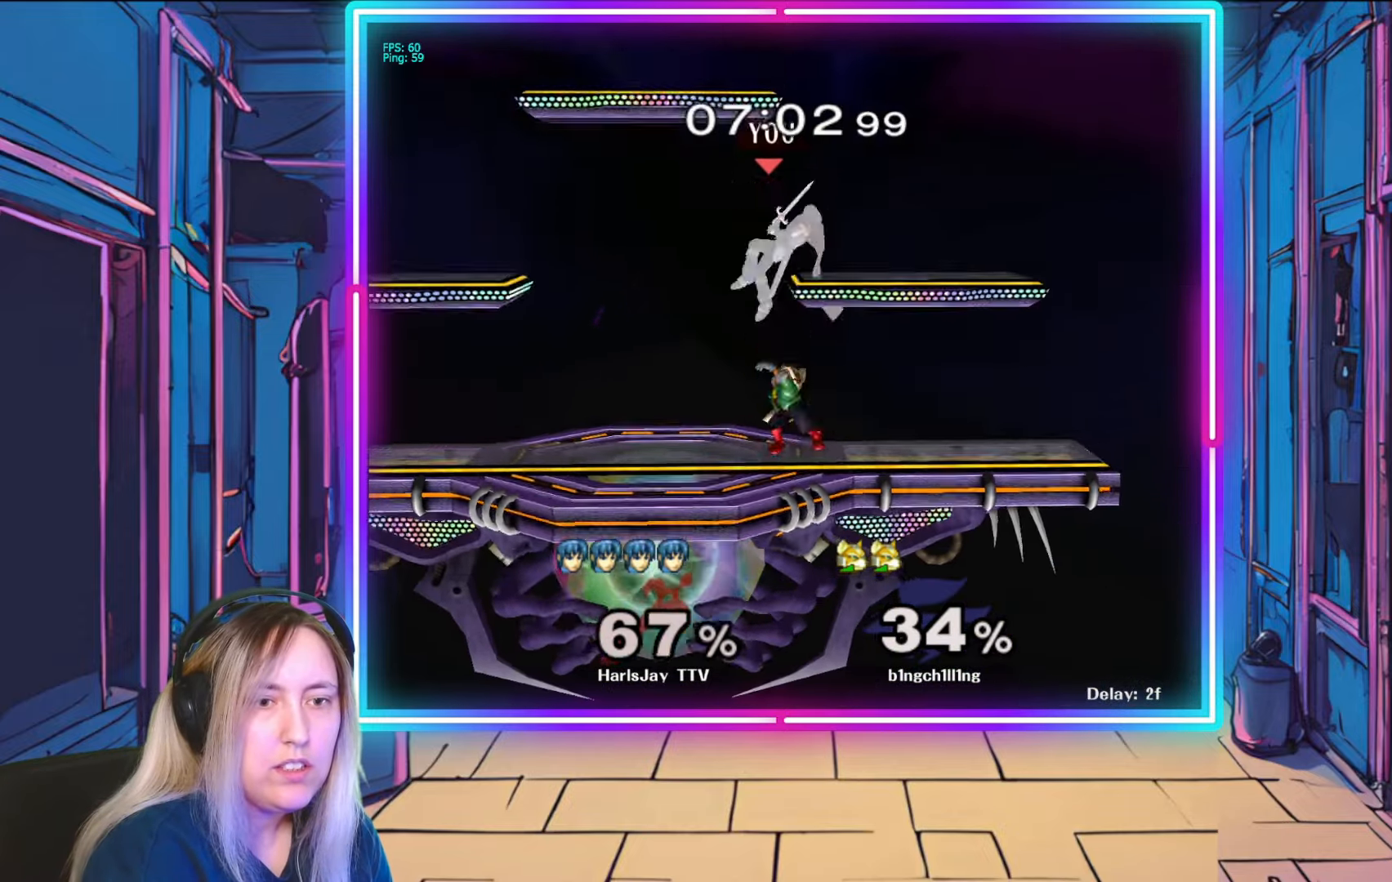
{"buttons": ["A", "Y", "L1"], "left_stick": "up-left", "right_stick": "center", "events": [[33, "Y", "down"], [67, "L1", "down"], [117, "A", "up"], [200, "Y", "up"], [233, "A", "down"], [233, "Y", "down"], [367, "A", "up"], [367, "Y", "up"], [433, "A", "down"], [433, "Y", "down"]]}
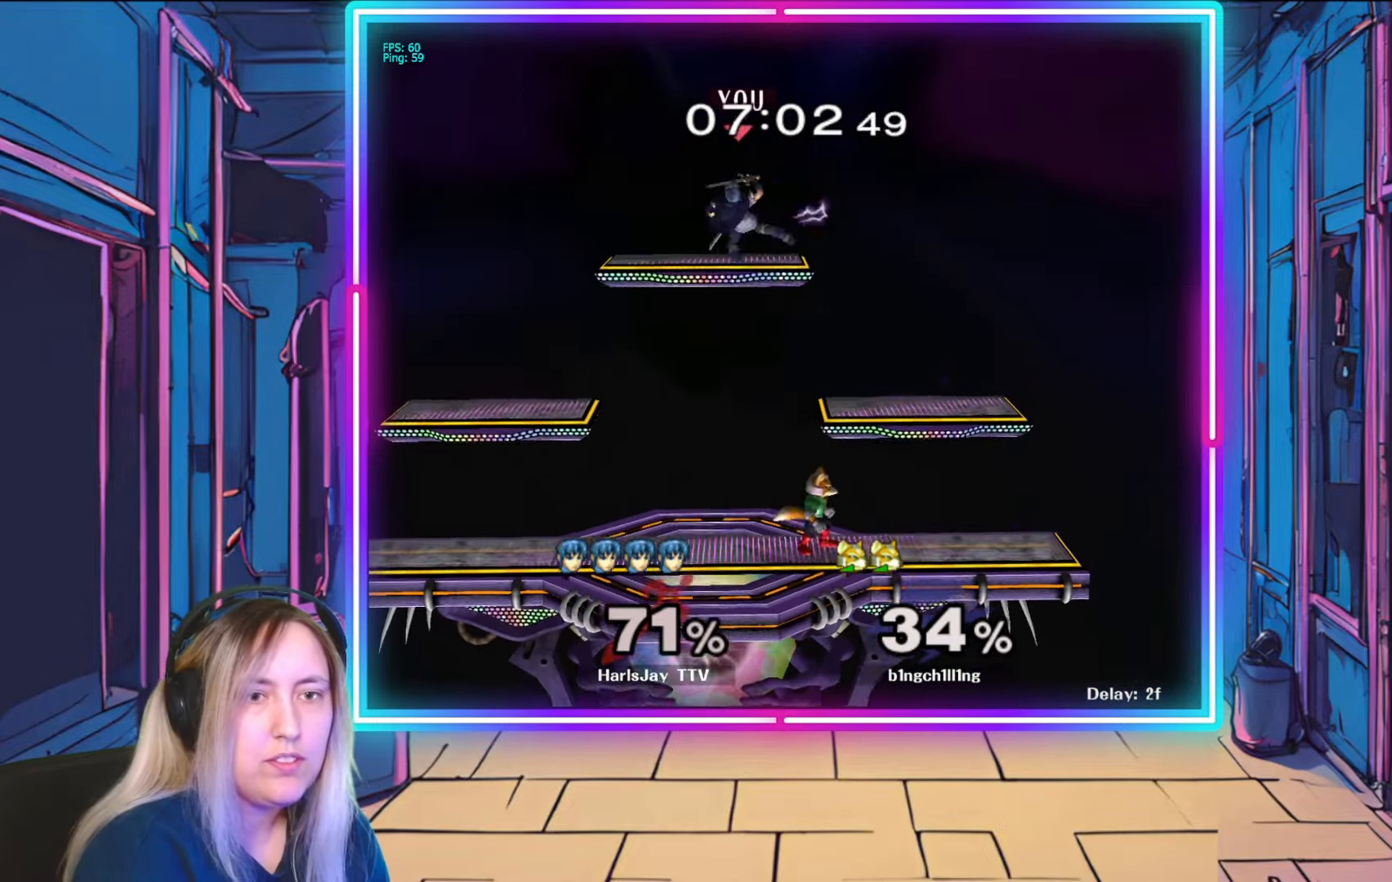
{"buttons": ["R1"], "left_stick": "left", "right_stick": "center", "events": [[17, "L1", "up"], [33, "A", "up"], [50, "Y", "up"], [117, "A", "down"], [117, "Y", "down"], [217, "A", "up"], [217, "Y", "up"], [233, "R1", "down"], [317, "left_stick", "left"], [417, "left_stick", "center"], [483, "left_stick", "left"]]}
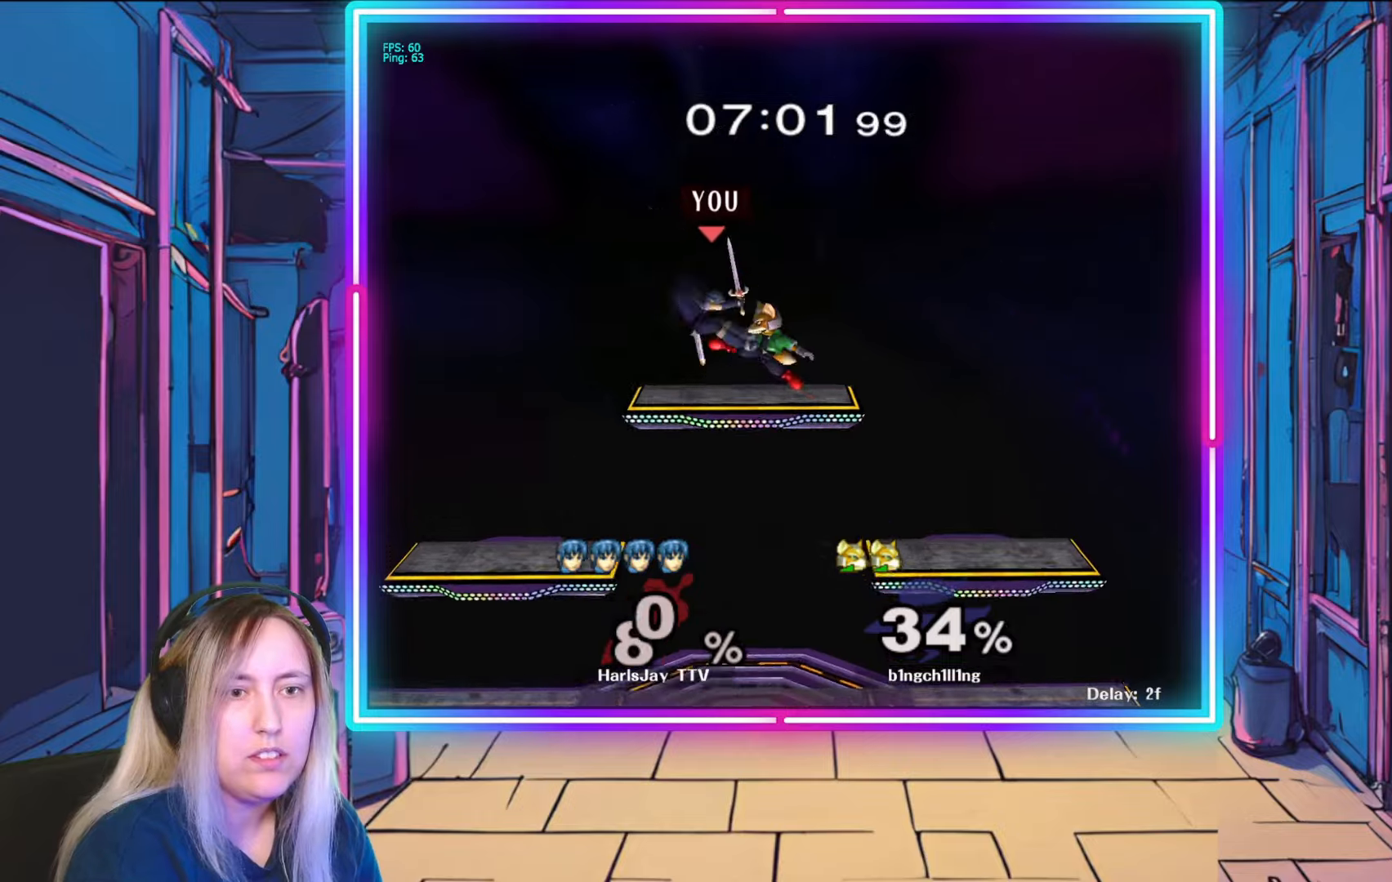
{"buttons": ["A"], "left_stick": "right", "right_stick": "center", "events": [[167, "left_stick", "center"], [217, "left_stick", "left"], [350, "R1", "up"], [400, "left_stick", "center"], [450, "A", "down"], [467, "left_stick", "right"]]}
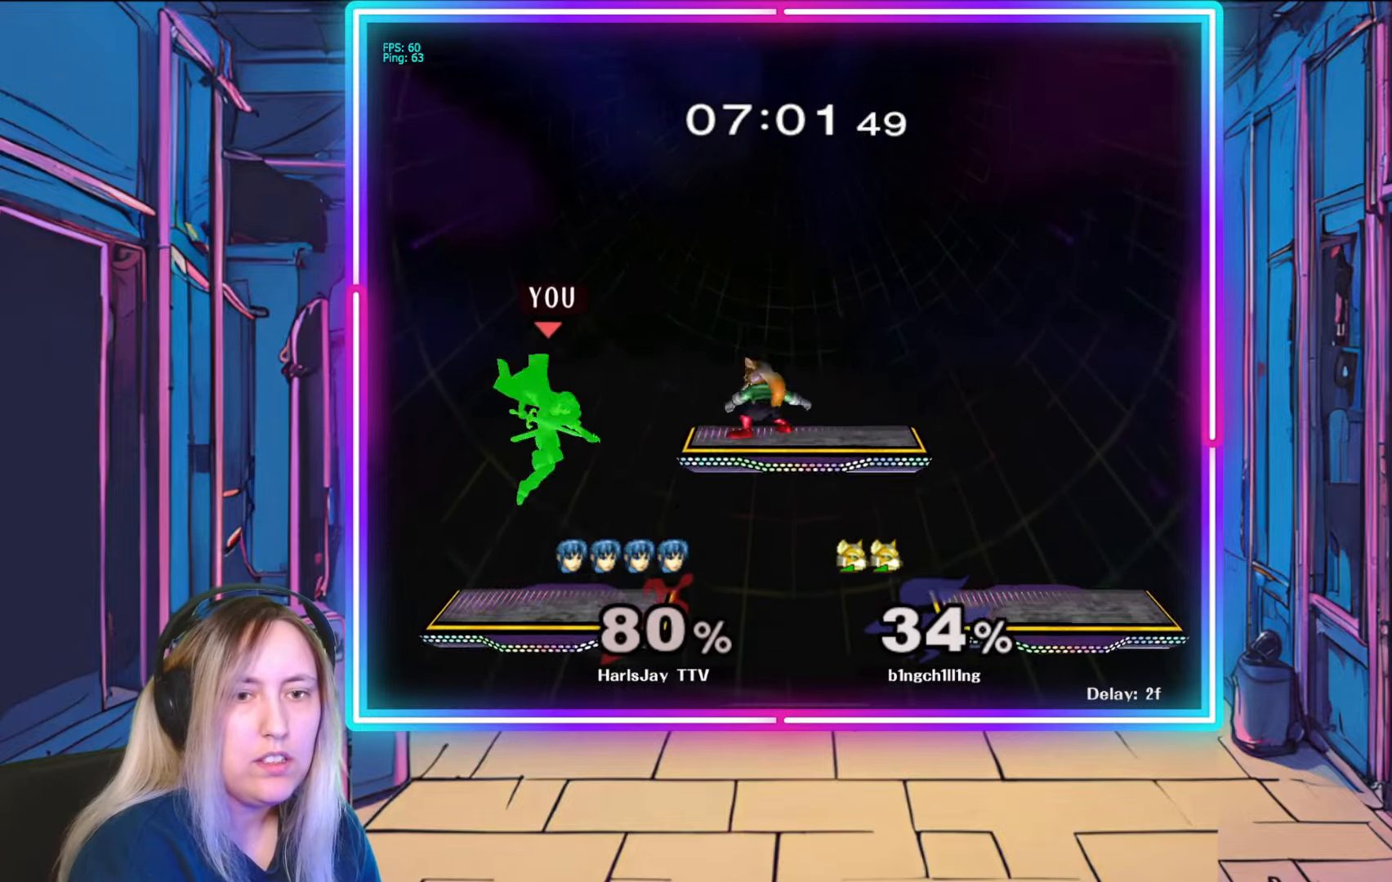
{"buttons": ["A"], "left_stick": "up-right", "right_stick": "center", "events": [[67, "A", "up"], [133, "A", "down"], [233, "A", "up"], [317, "A", "down"], [317, "left_stick", "up-right"], [417, "A", "up"], [467, "A", "down"]]}
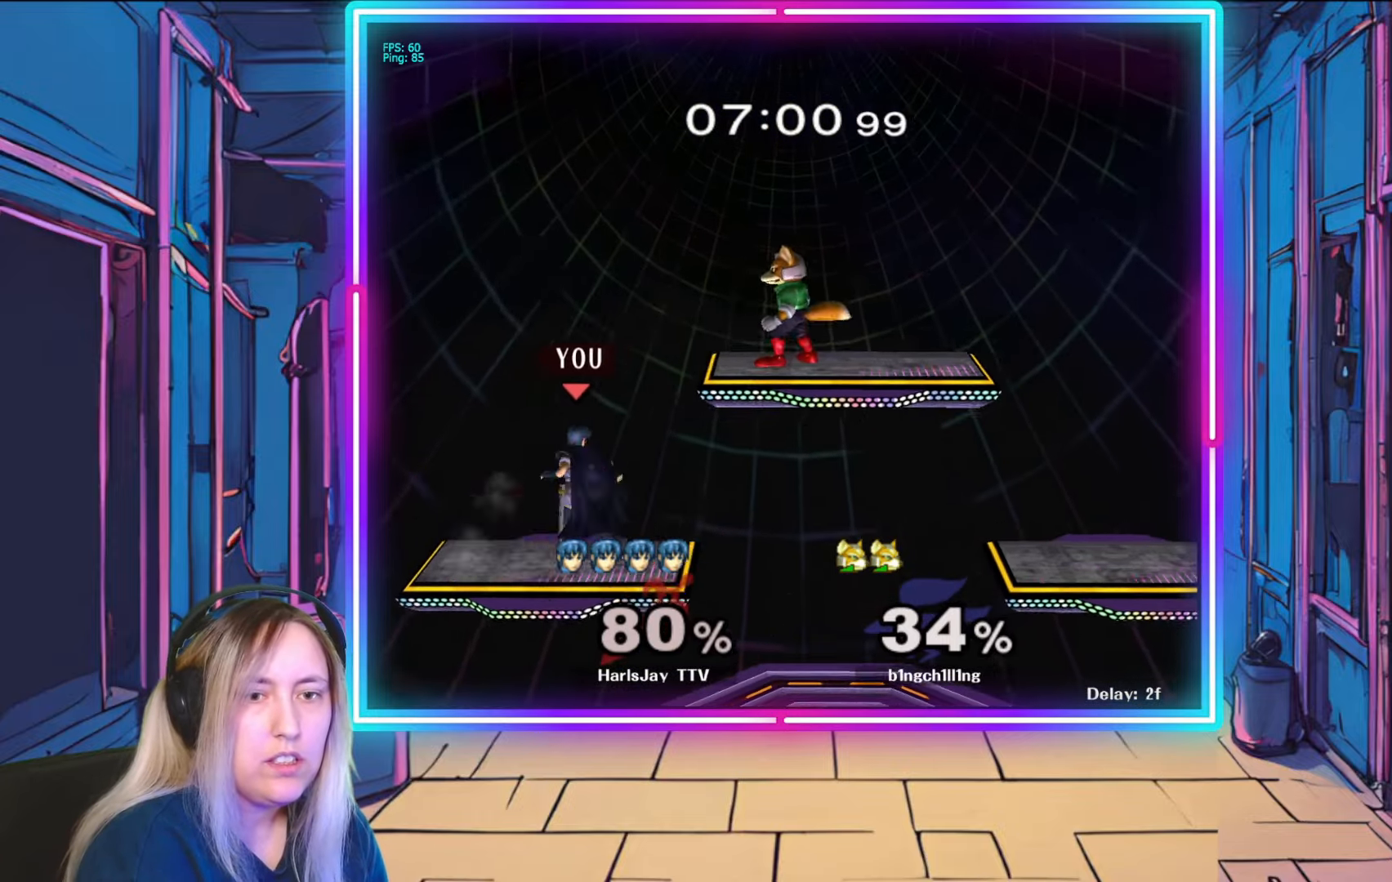
{"buttons": ["A"], "left_stick": "up-right", "right_stick": "center", "events": [[50, "A", "up"], [150, "A", "down"], [283, "A", "up"], [317, "A", "down"], [400, "A", "up"], [450, "A", "down"]]}
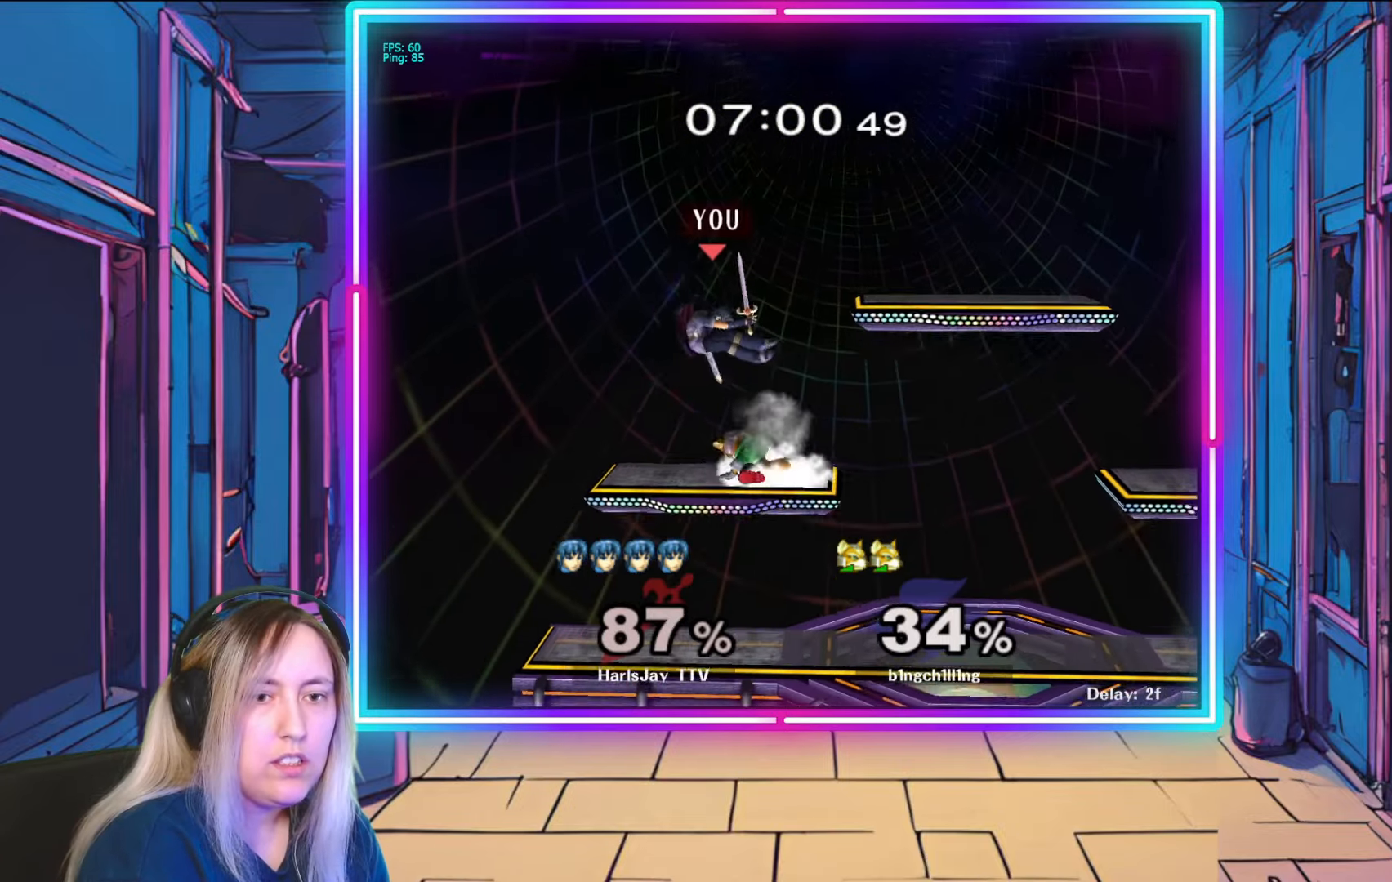
{"buttons": ["A", "Y"], "left_stick": "right", "right_stick": "center", "events": [[67, "A", "up"], [100, "A", "down"], [150, "Y", "down"], [183, "A", "up"], [183, "left_stick", "right"], [250, "Y", "up"], [333, "Y", "down"], [350, "A", "down"], [417, "Y", "up"], [433, "A", "up"], [500, "A", "down"], [500, "Y", "down"]]}
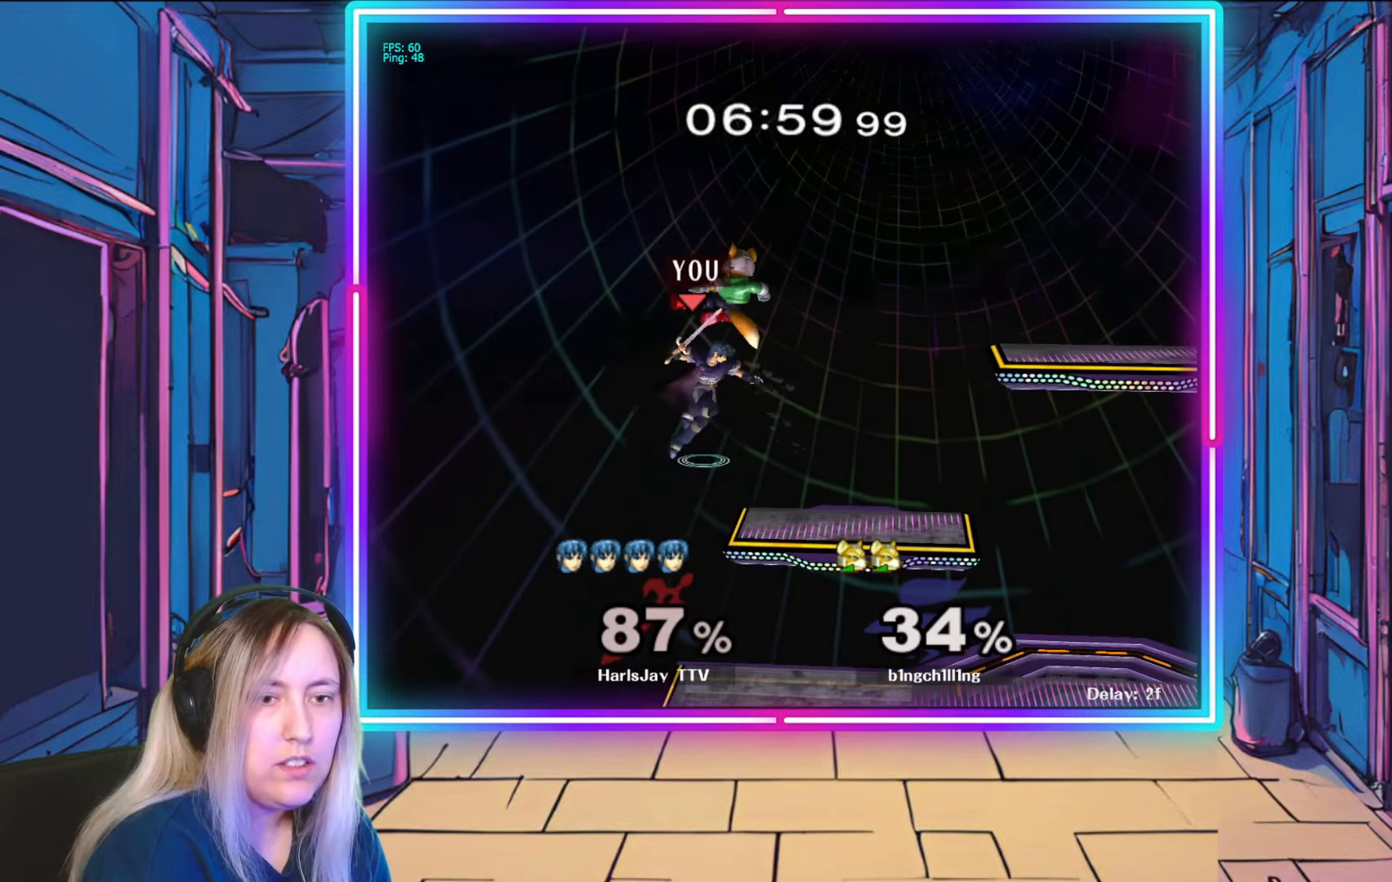
{"buttons": [], "left_stick": "right", "right_stick": "center", "events": [[100, "A", "up"], [100, "Y", "up"], [133, "A", "down"], [133, "Y", "down"], [250, "A", "up"], [250, "Y", "up"], [317, "Y", "down"], [333, "A", "down"], [350, "A", "up"], [450, "Y", "up"]]}
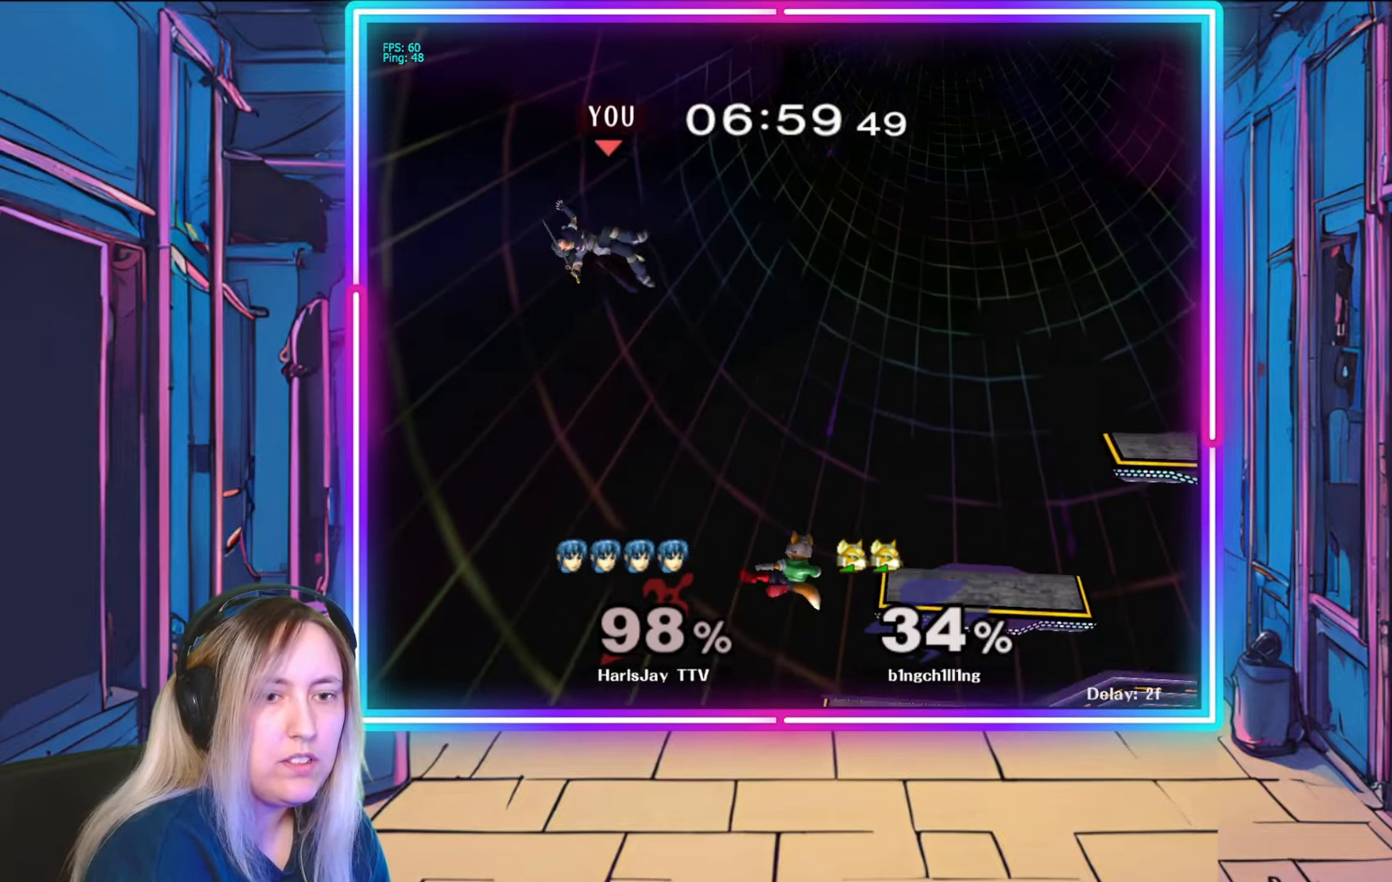
{"buttons": [], "left_stick": "right", "right_stick": "center", "events": [[17, "Y", "down"], [133, "Y", "up"], [183, "Y", "down"], [317, "Y", "up"], [367, "left_stick", "up-right"], [383, "Y", "down"], [467, "Y", "up"], [467, "left_stick", "right"]]}
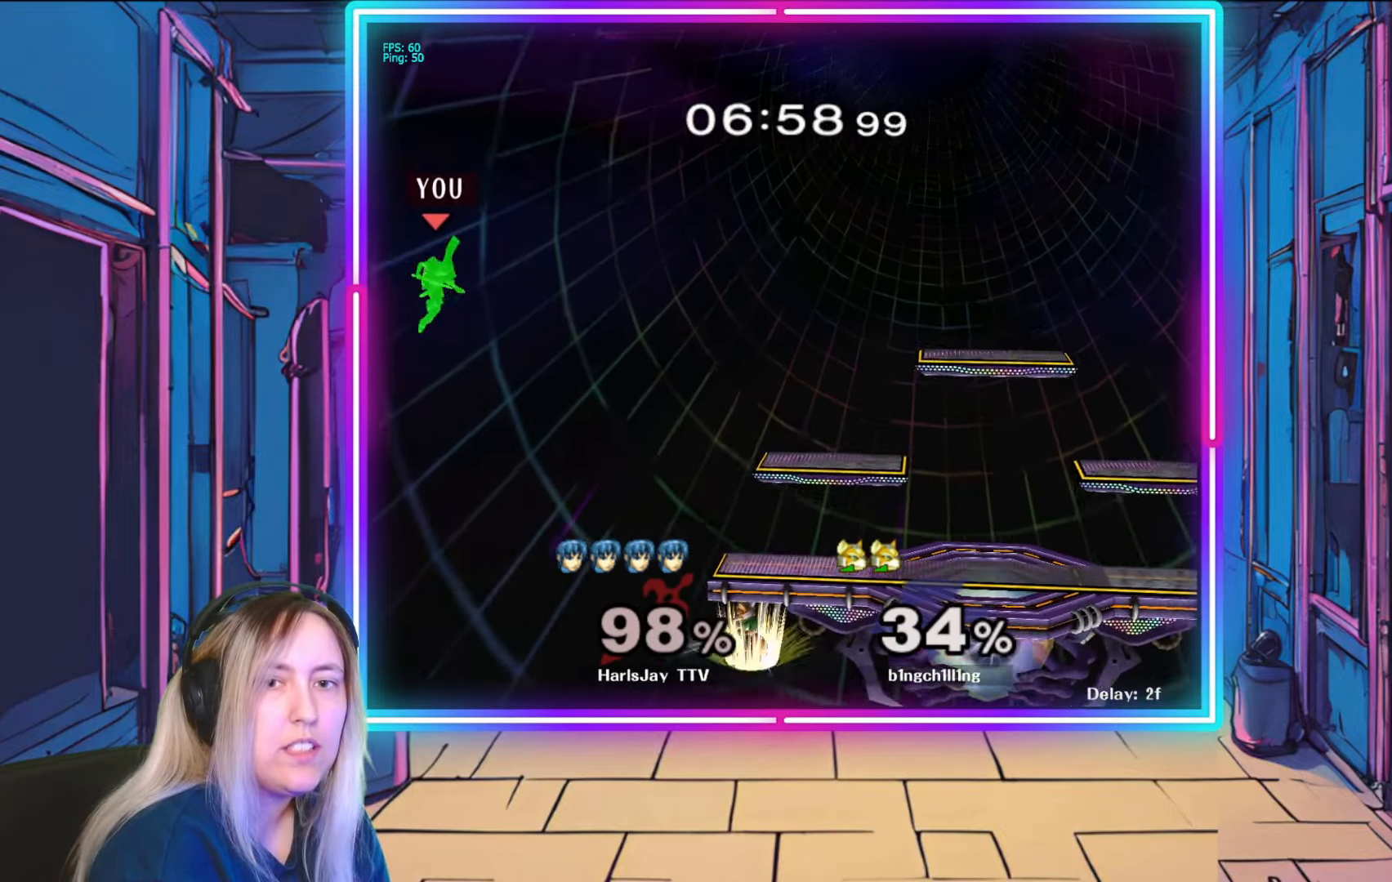
{"buttons": [], "left_stick": "right", "right_stick": "center", "events": [[33, "Y", "down"], [117, "Y", "up"], [183, "Y", "down"], [283, "Y", "up"], [350, "Y", "down"], [467, "Y", "up"]]}
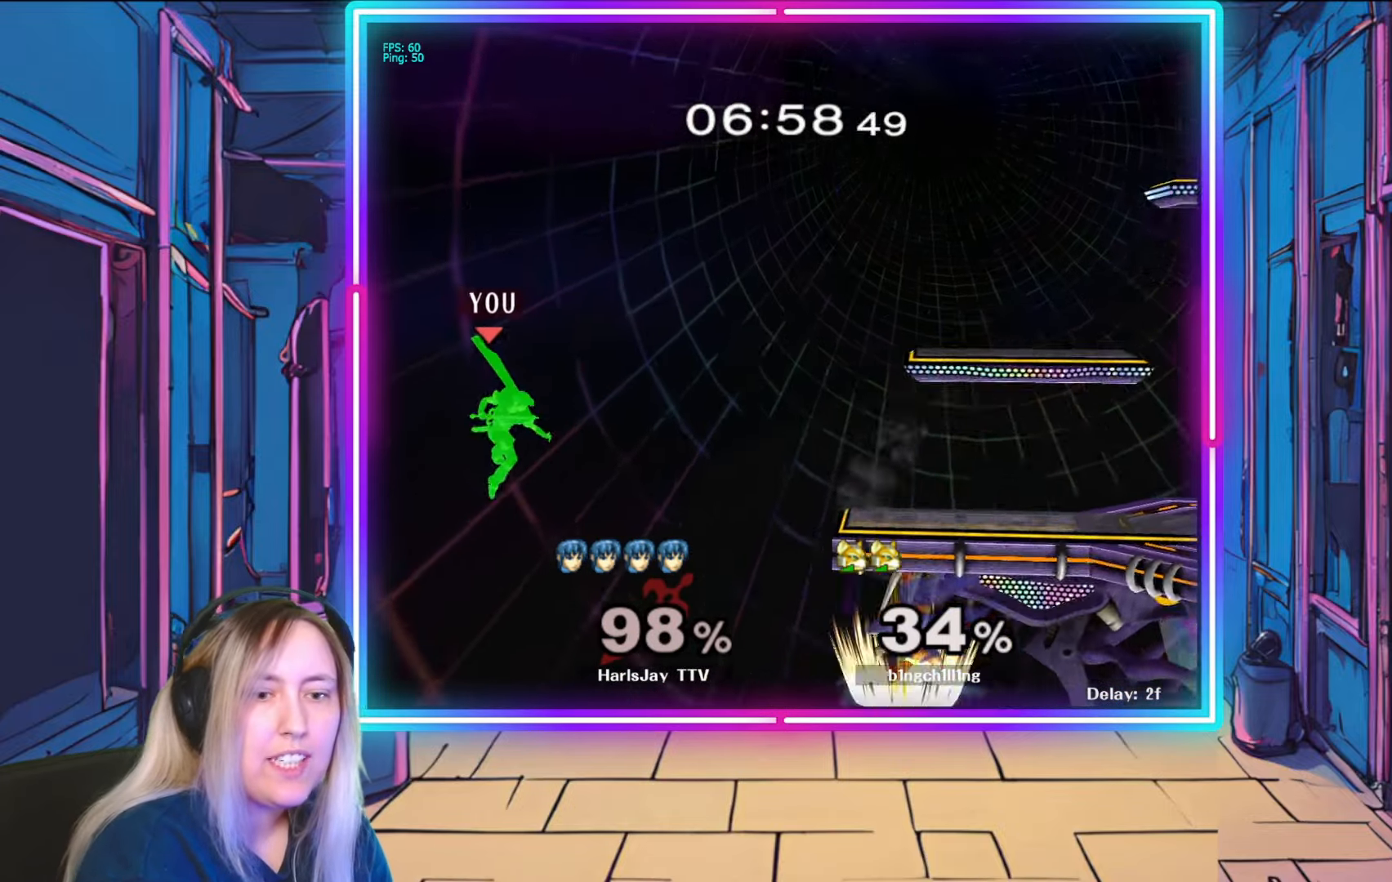
{"buttons": [], "left_stick": "right", "right_stick": "center", "events": [[83, "B", "down"], [350, "B", "up"]]}
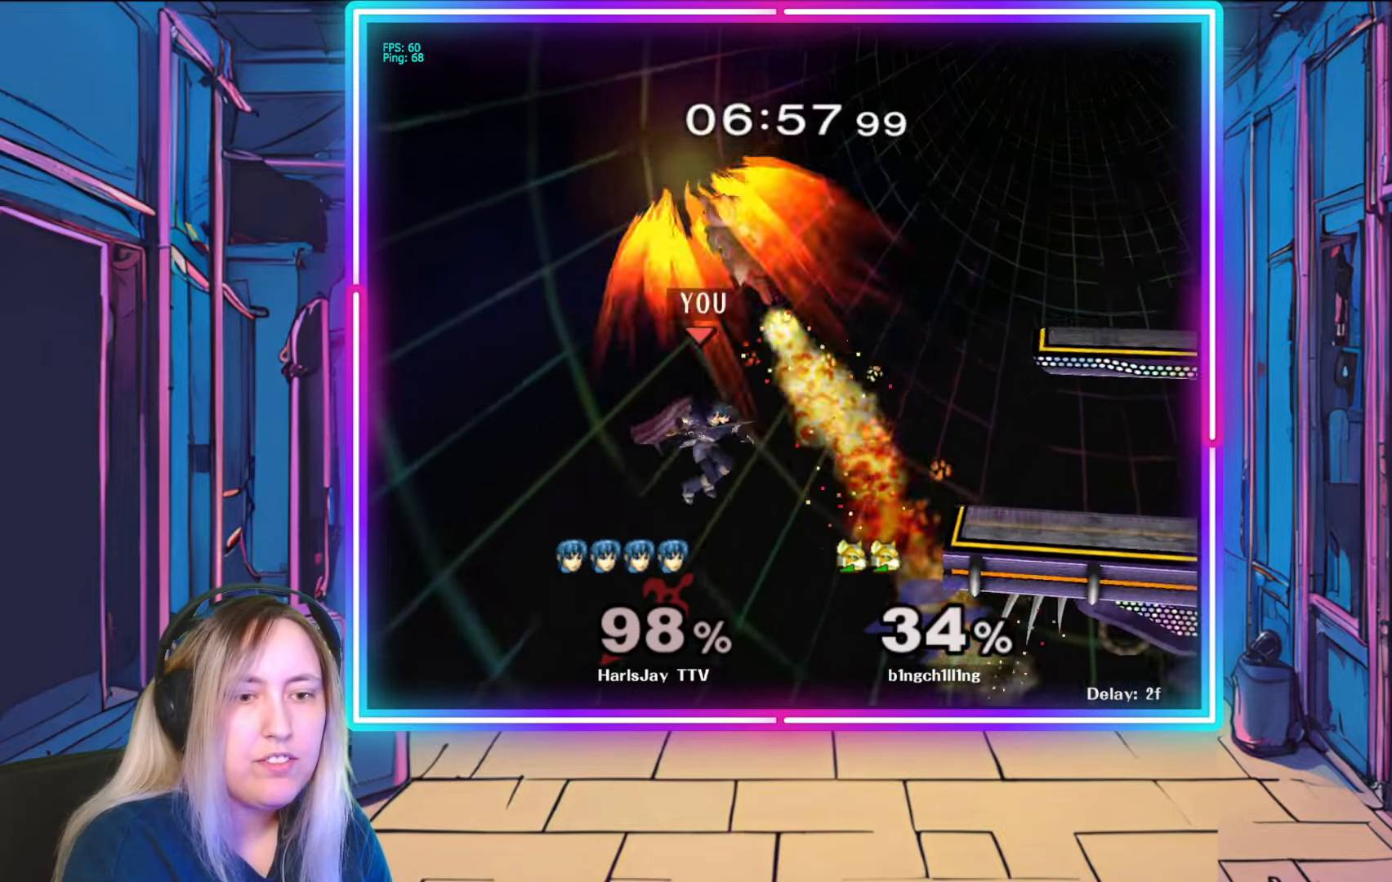
{"buttons": ["B"], "left_stick": "up-right", "right_stick": "center", "events": [[383, "left_stick", "up-right"], [483, "B", "down"]]}
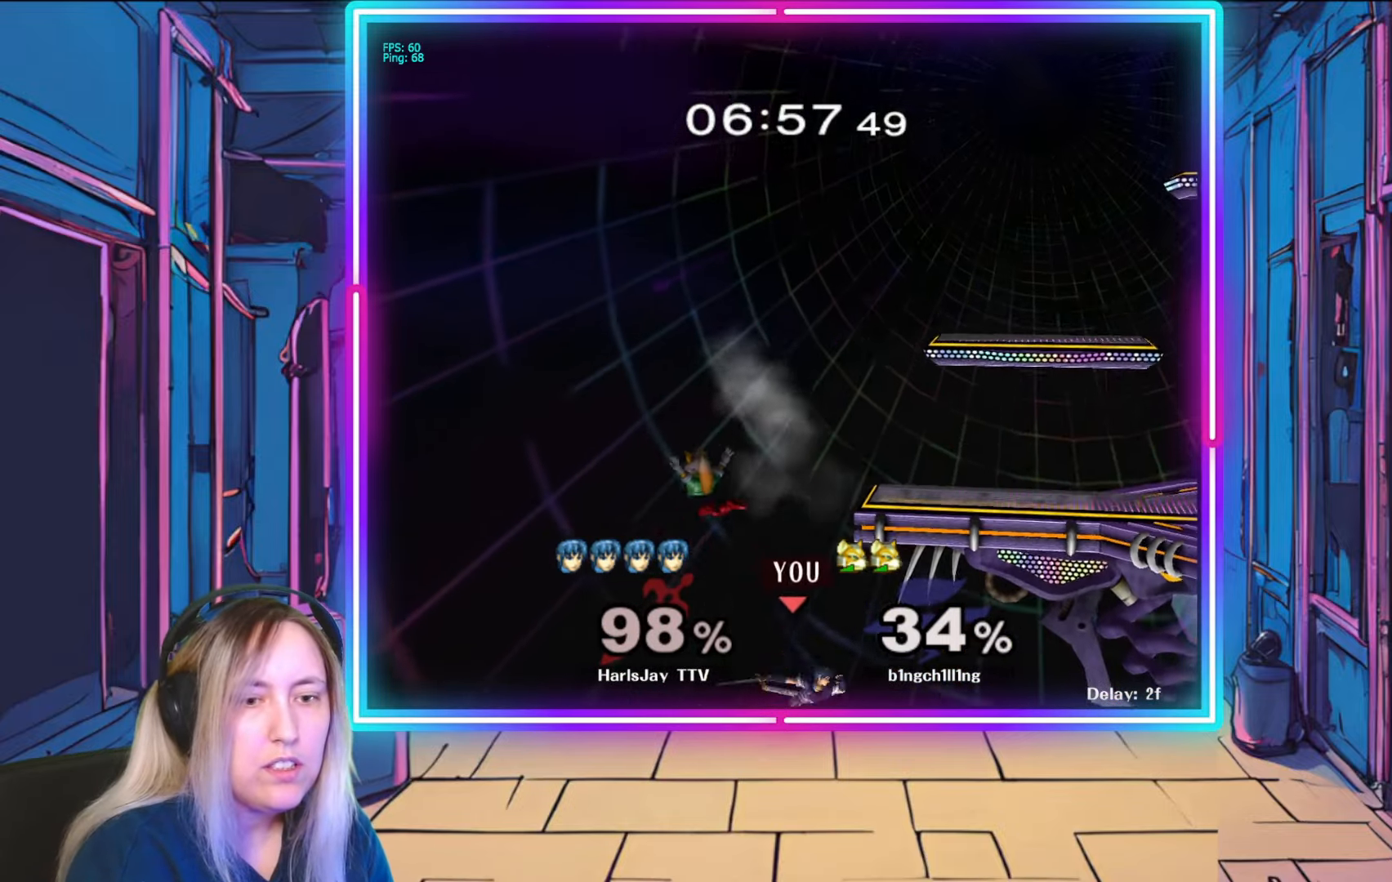
{"buttons": [], "left_stick": "right", "right_stick": "center", "events": [[150, "B", "up"], [450, "left_stick", "right"]]}
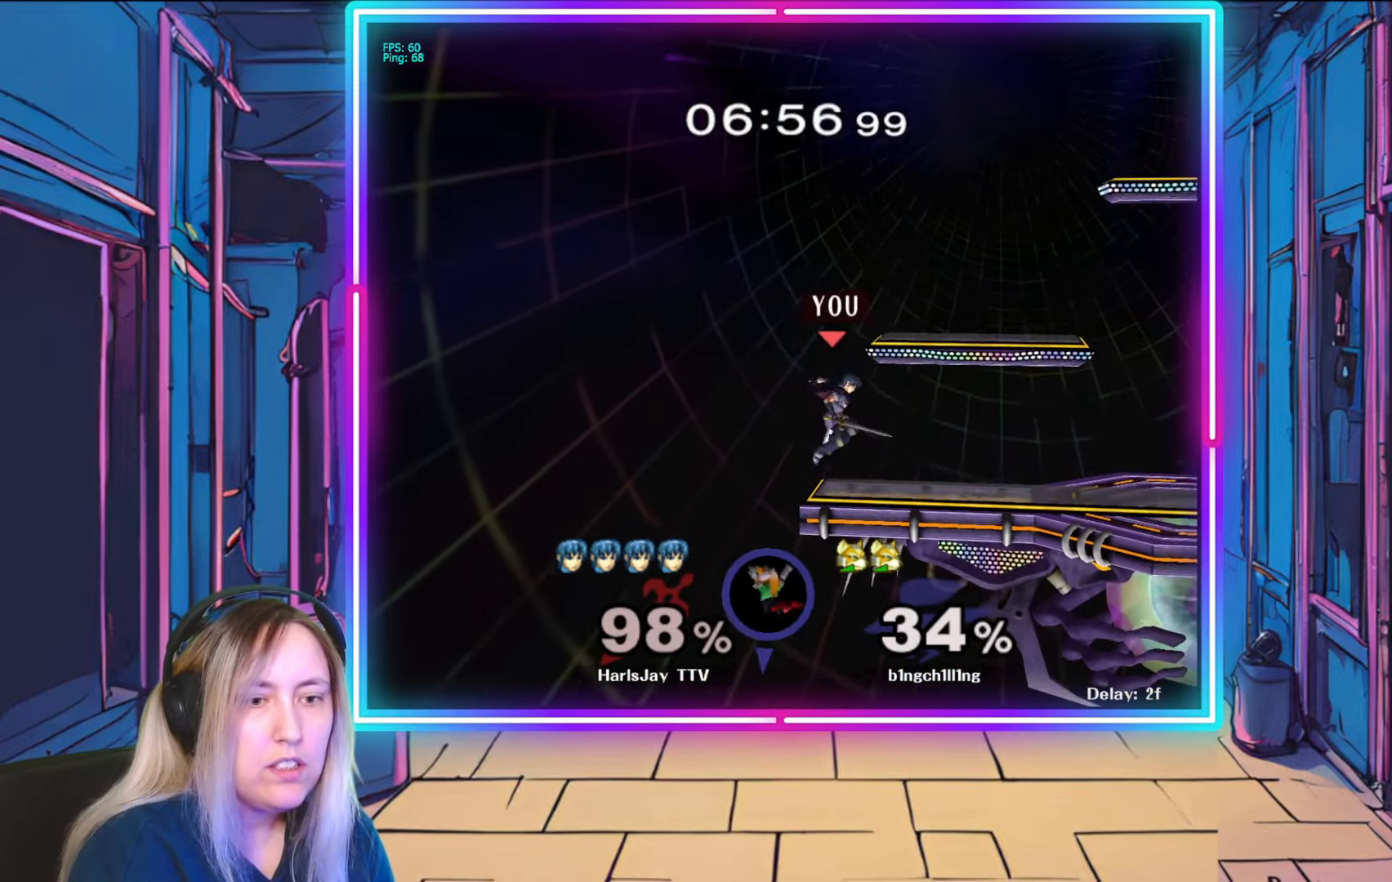
{"buttons": [], "left_stick": "center", "right_stick": "center", "events": [[333, "left_stick", "center"]]}
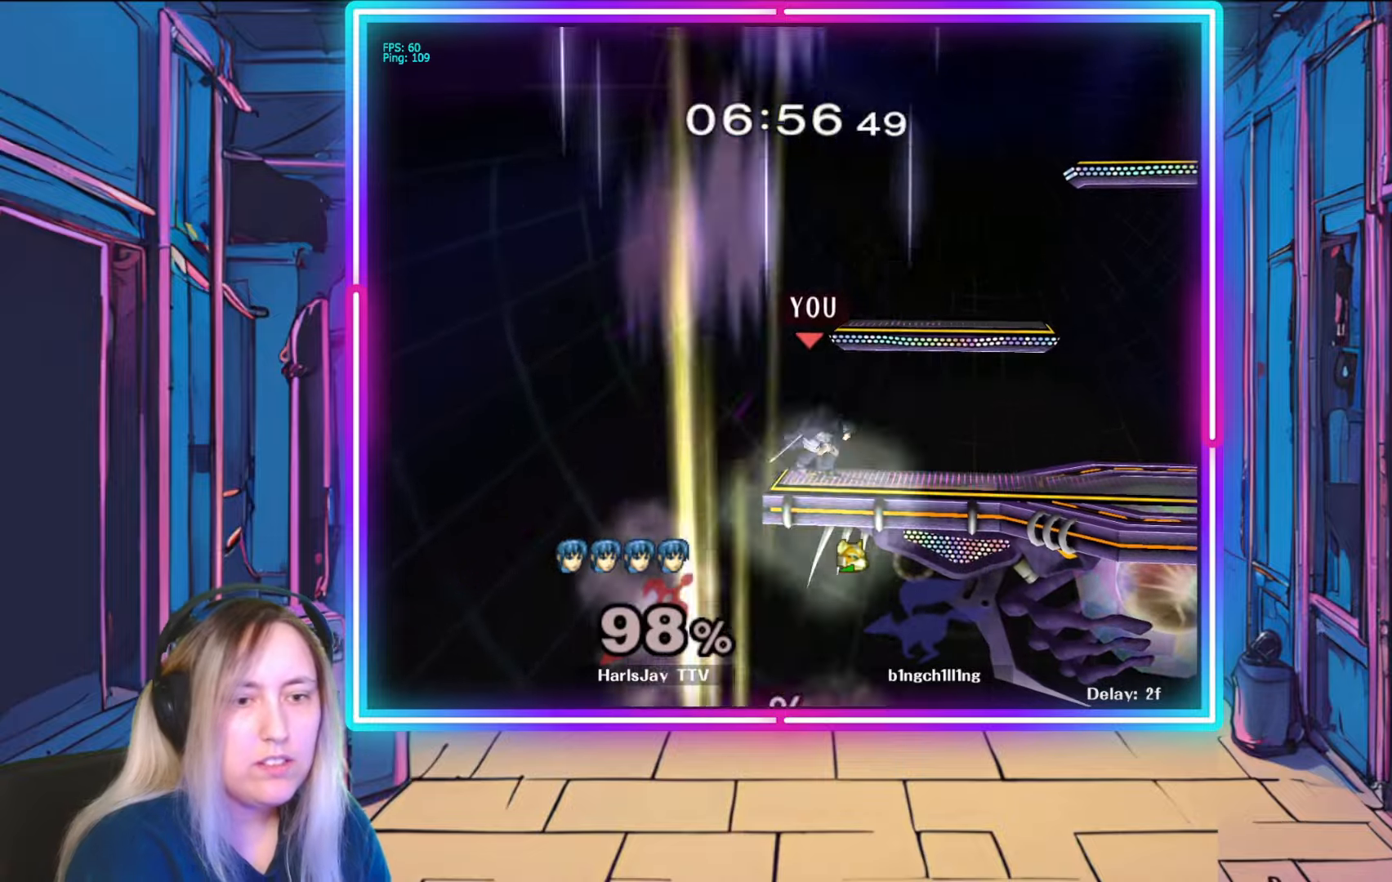
{"buttons": [], "left_stick": "right", "right_stick": "center", "events": [[400, "left_stick", "right"]]}
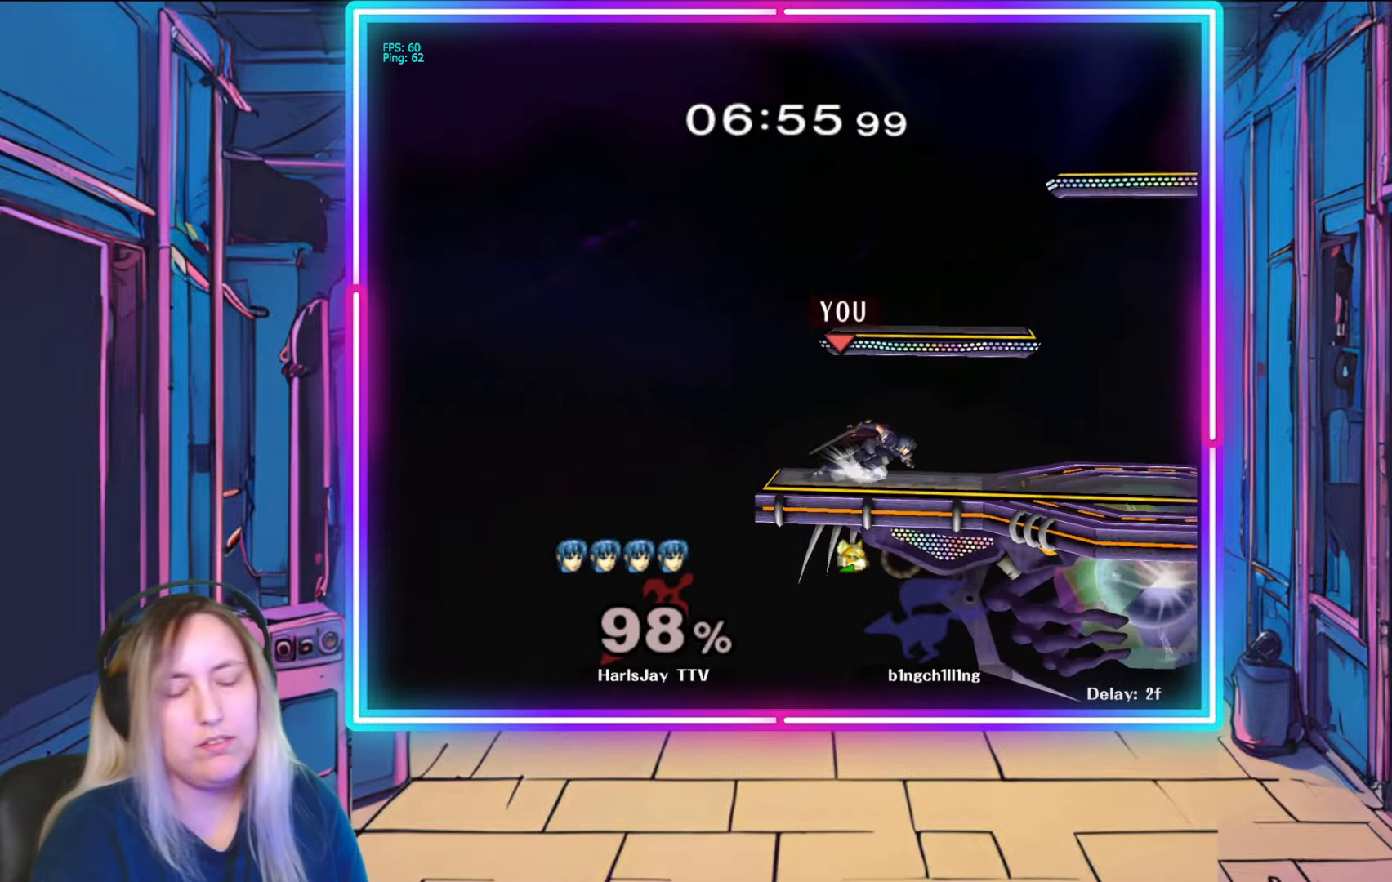
{"buttons": [], "left_stick": "center", "right_stick": "center", "events": [[133, "left_stick", "center"]]}
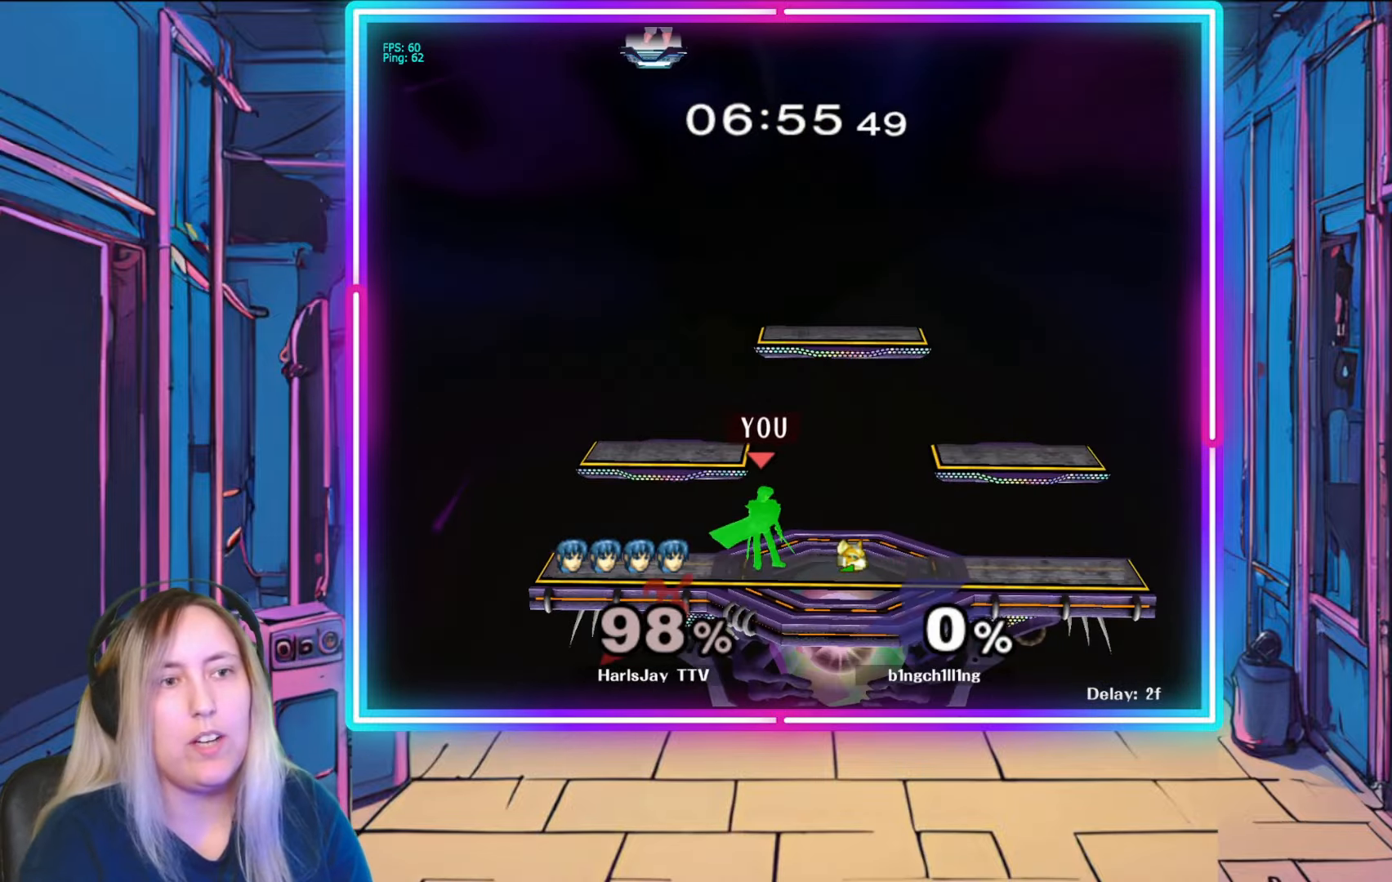
{"buttons": [], "left_stick": "right", "right_stick": "center", "events": [[100, "Y", "down"], [267, "left_stick", "right"], [367, "Y", "up"]]}
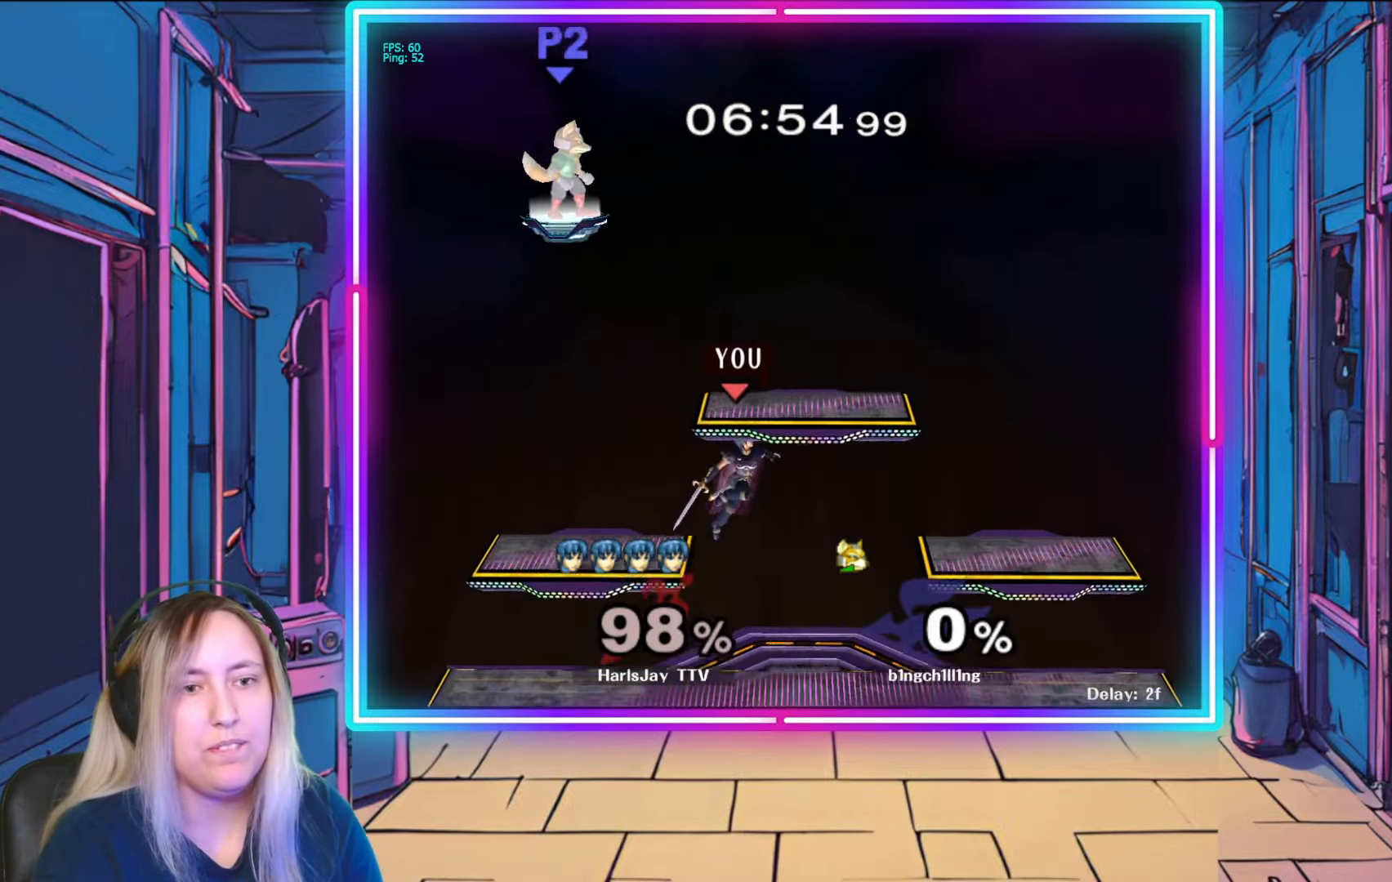
{"buttons": [], "left_stick": "left", "right_stick": "center", "events": [[50, "Y", "down"], [133, "Y", "up"], [150, "left_stick", "center"], [417, "left_stick", "left"]]}
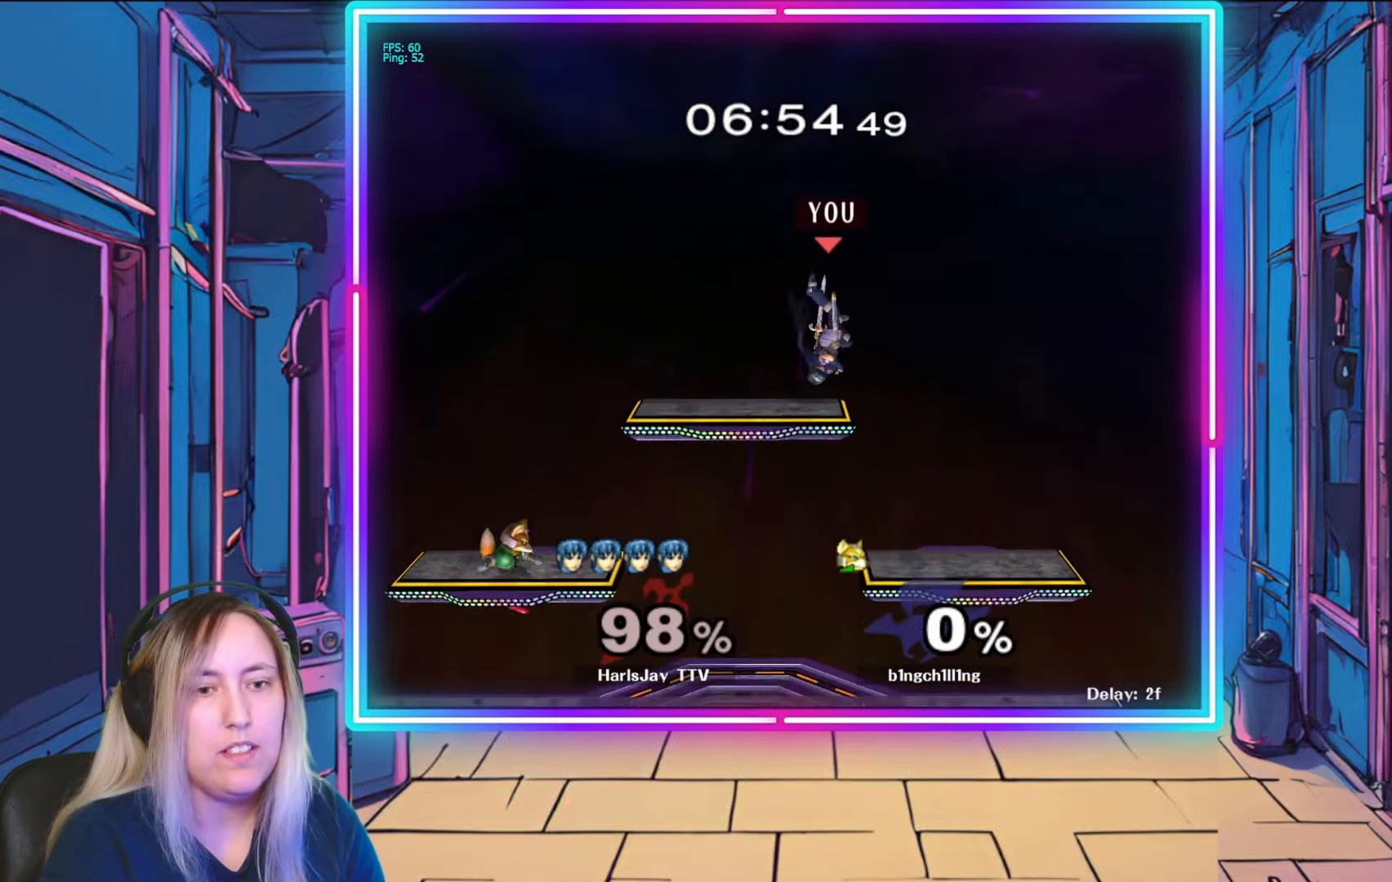
{"buttons": [], "left_stick": "center", "right_stick": "center", "events": [[233, "left_stick", "center"]]}
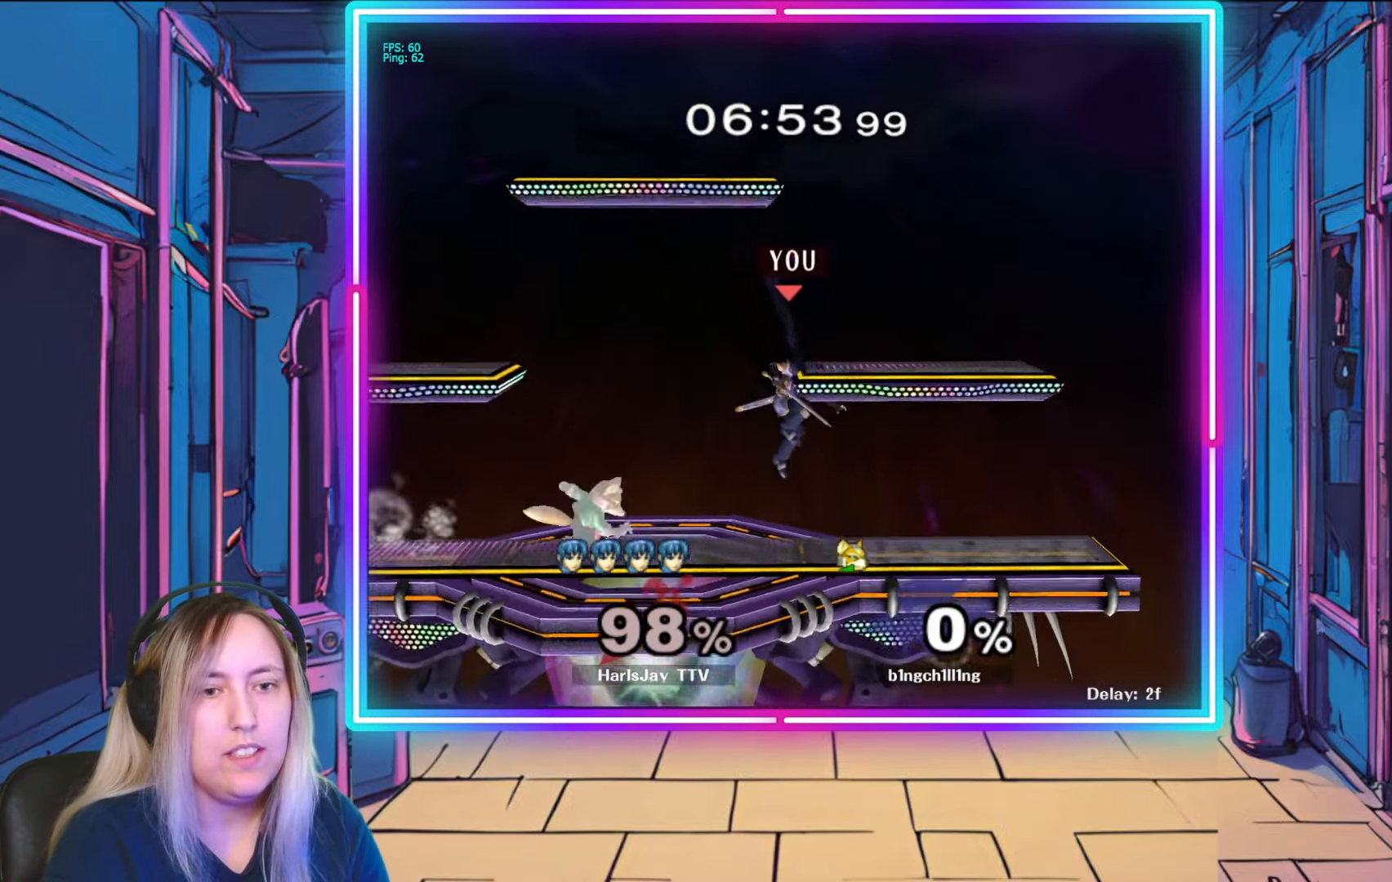
{"buttons": ["A"], "left_stick": "up-left", "right_stick": "center", "events": [[33, "left_stick", "right"], [133, "Y", "down"], [333, "Y", "up"], [383, "Y", "down"], [433, "A", "down"], [500, "Y", "up"], [500, "left_stick", "up-left"]]}
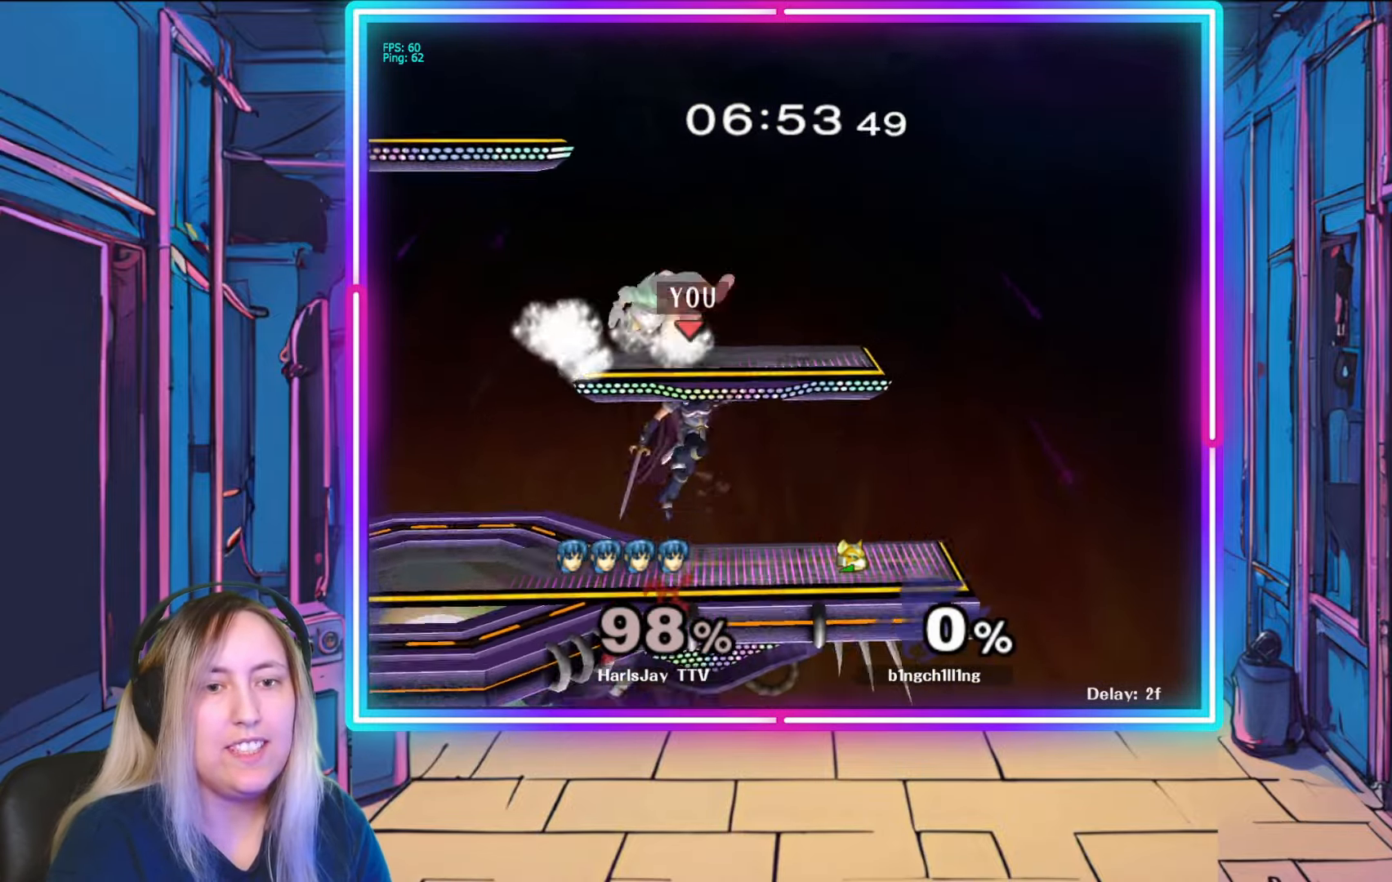
{"buttons": [], "left_stick": "up-left", "right_stick": "center", "events": [[100, "A", "up"], [117, "A", "down"], [250, "A", "up"], [267, "A", "down"], [467, "A", "up"]]}
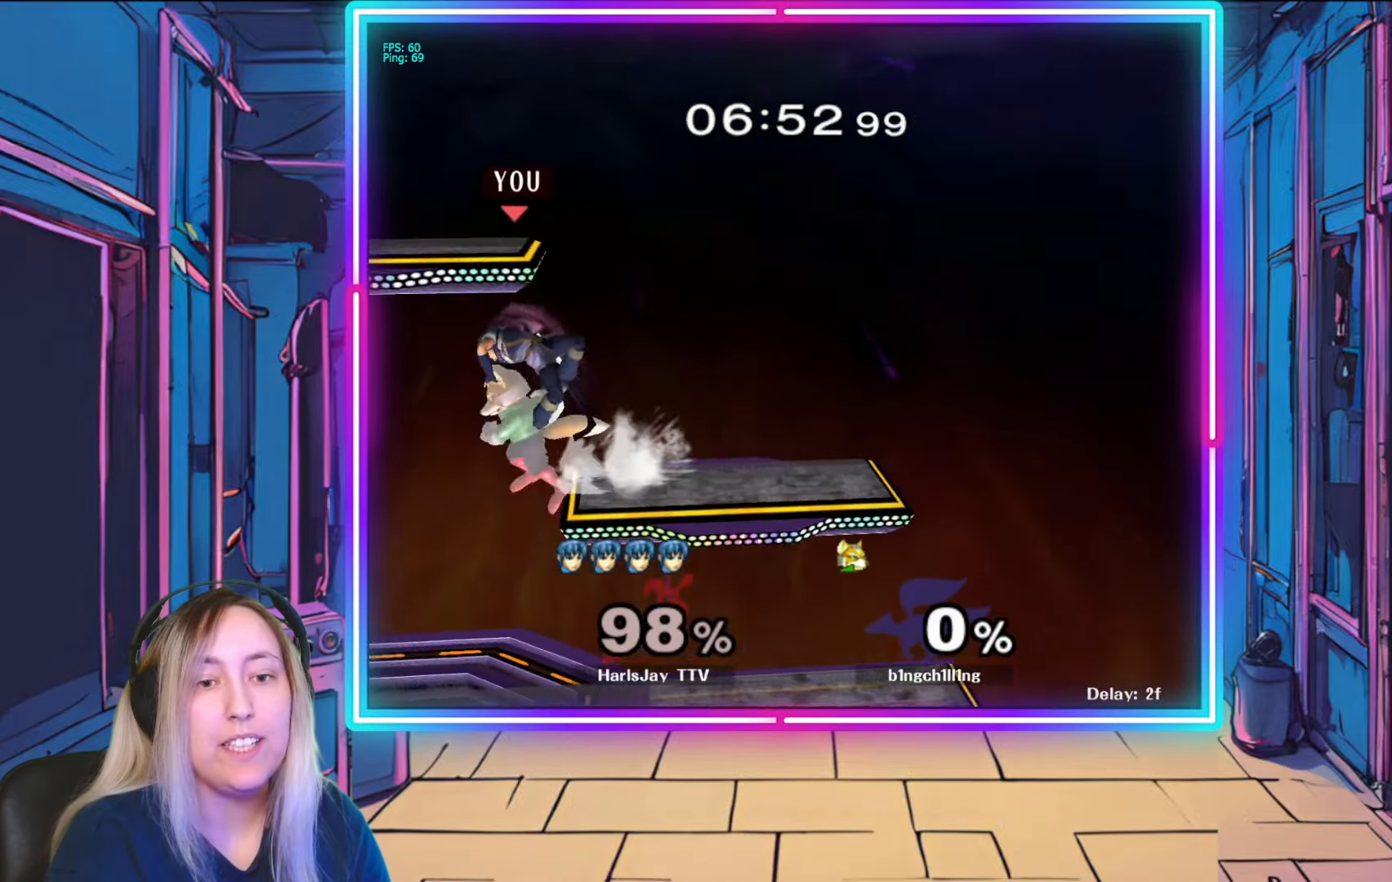
{"buttons": ["R1"], "left_stick": "up-left", "right_stick": "center", "events": [[350, "R1", "down"]]}
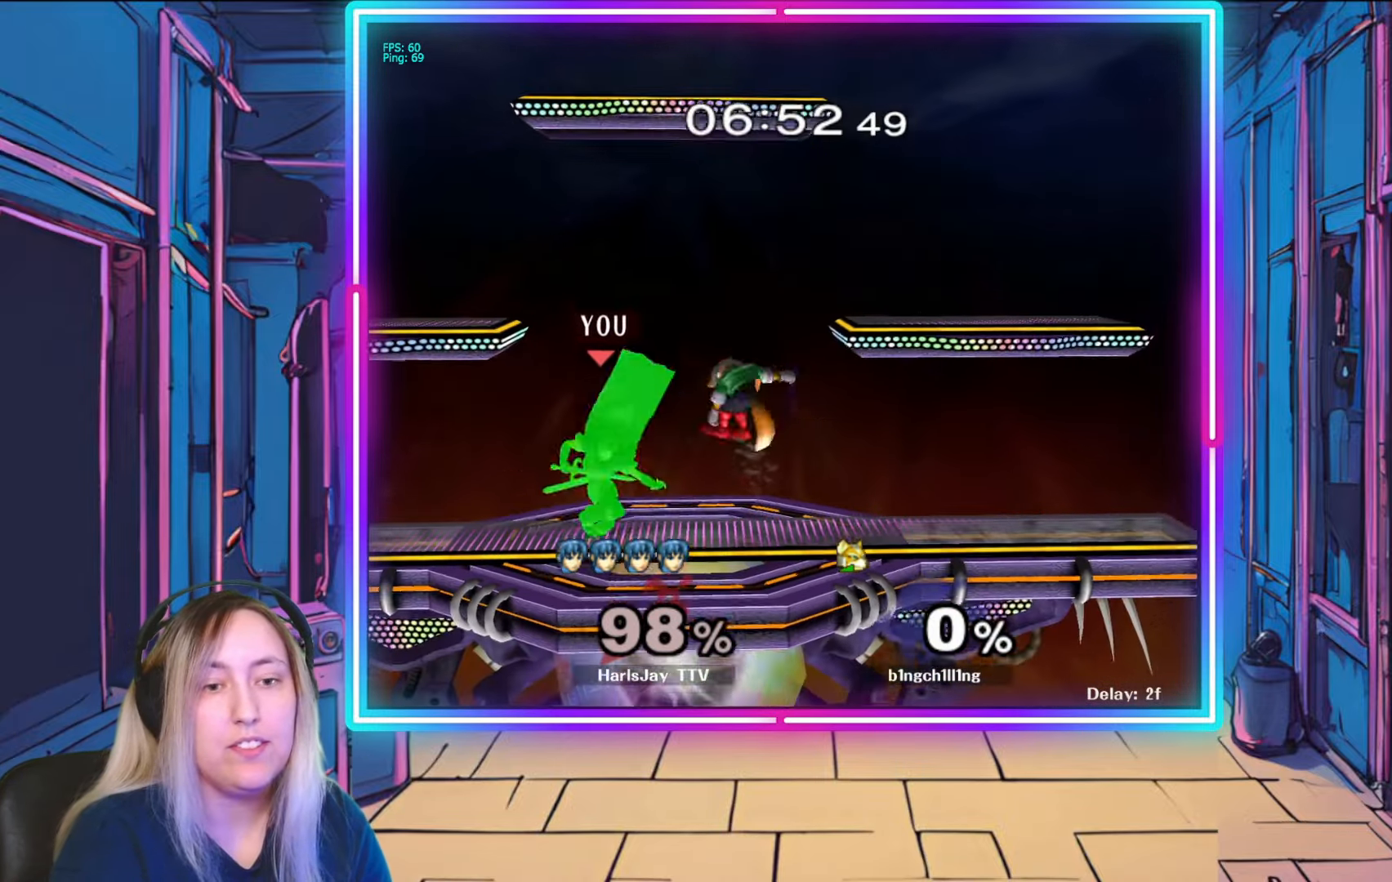
{"buttons": ["R1"], "left_stick": "center", "right_stick": "center", "events": [[17, "left_stick", "center"], [150, "left_stick", "left"], [317, "left_stick", "center"], [383, "left_stick", "left"], [500, "left_stick", "center"]]}
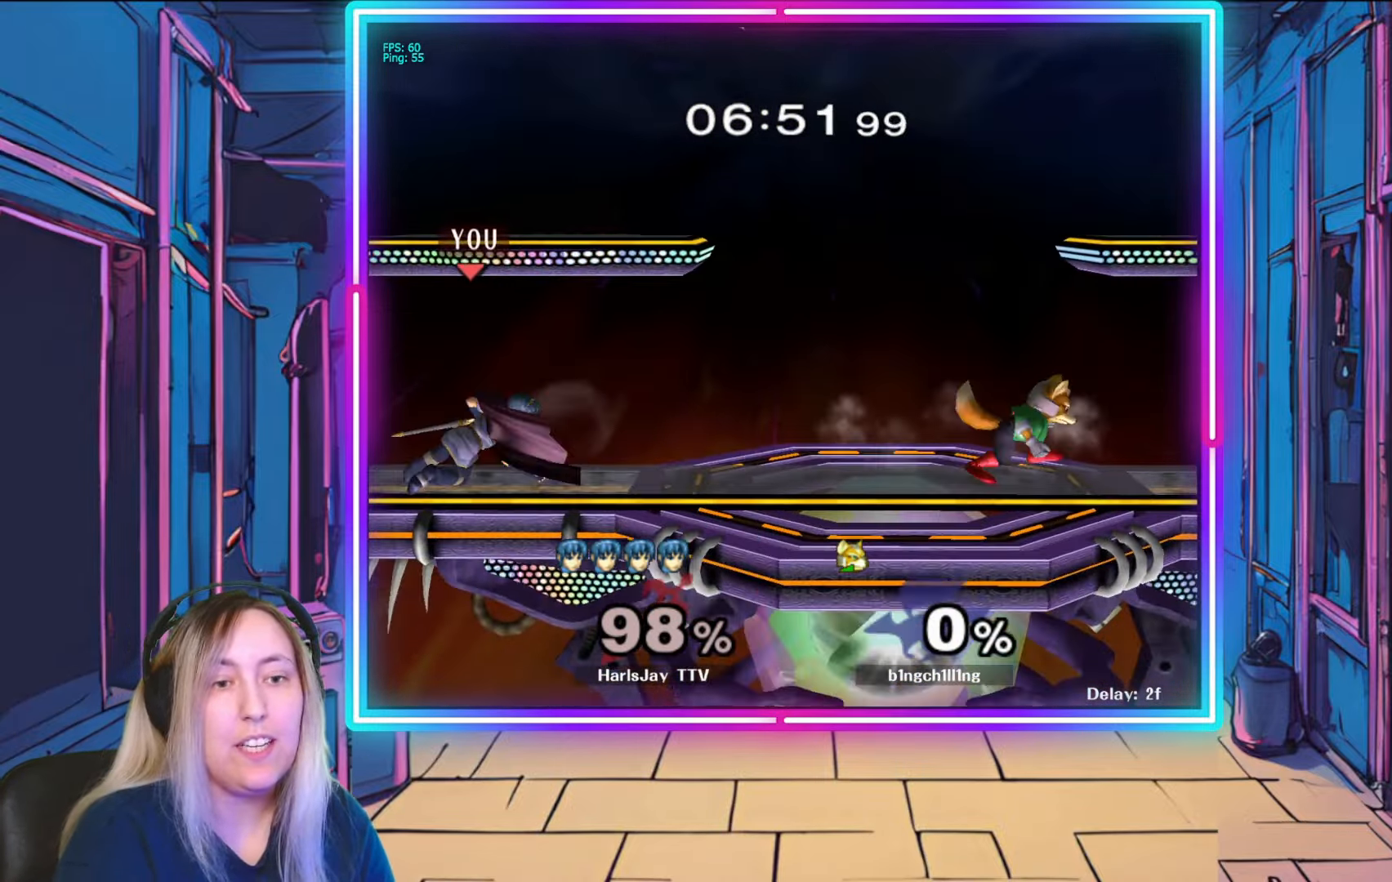
{"buttons": [], "left_stick": "right", "right_stick": "center", "events": [[100, "R1", "up"], [233, "left_stick", "down-right"], [283, "left_stick", "right"]]}
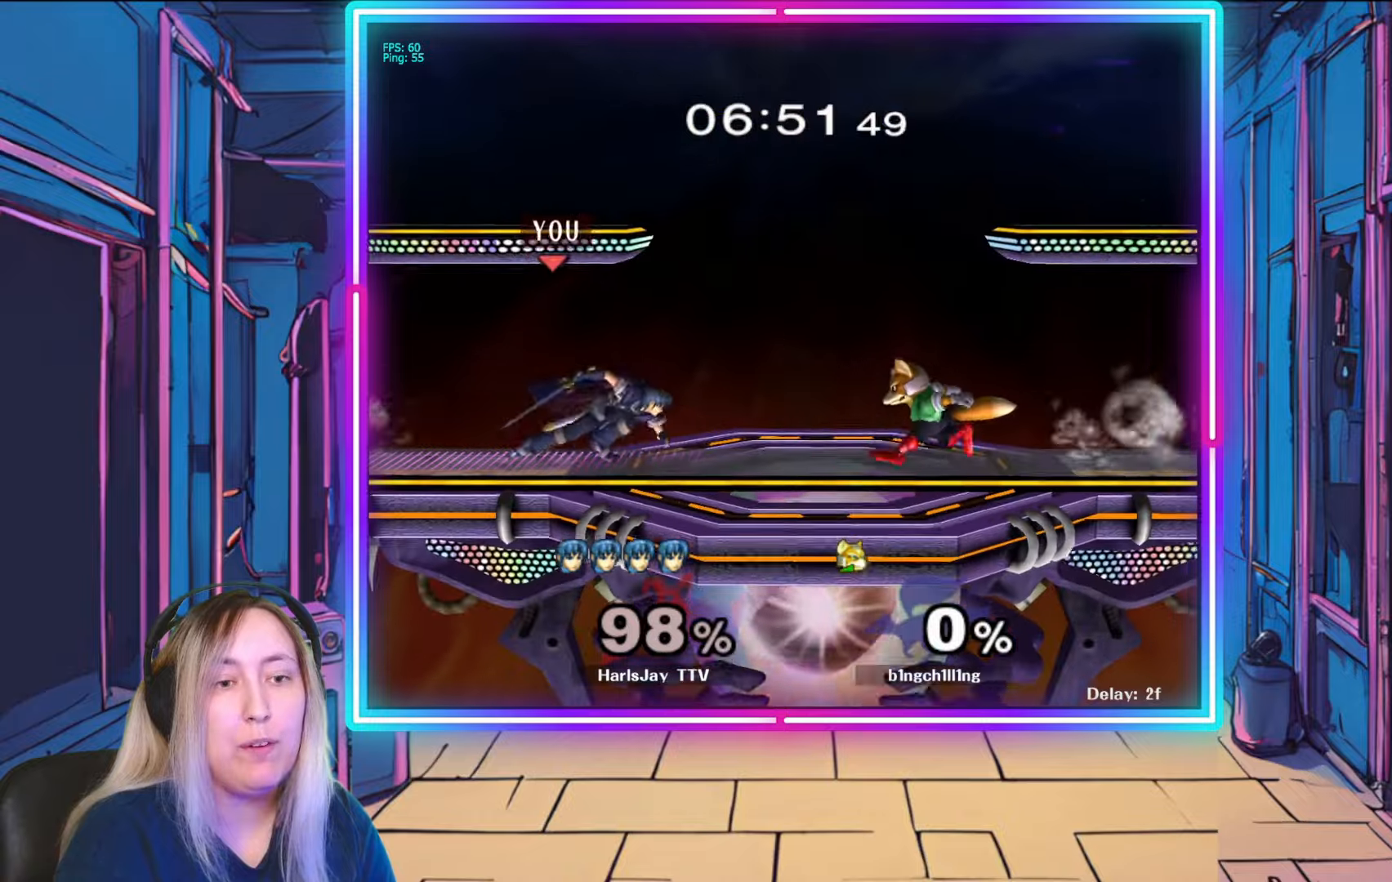
{"buttons": [], "left_stick": "right", "right_stick": "center", "events": [[33, "A", "down"], [167, "A", "up"], [200, "A", "down"], [317, "A", "up"], [350, "A", "down"], [433, "A", "up"]]}
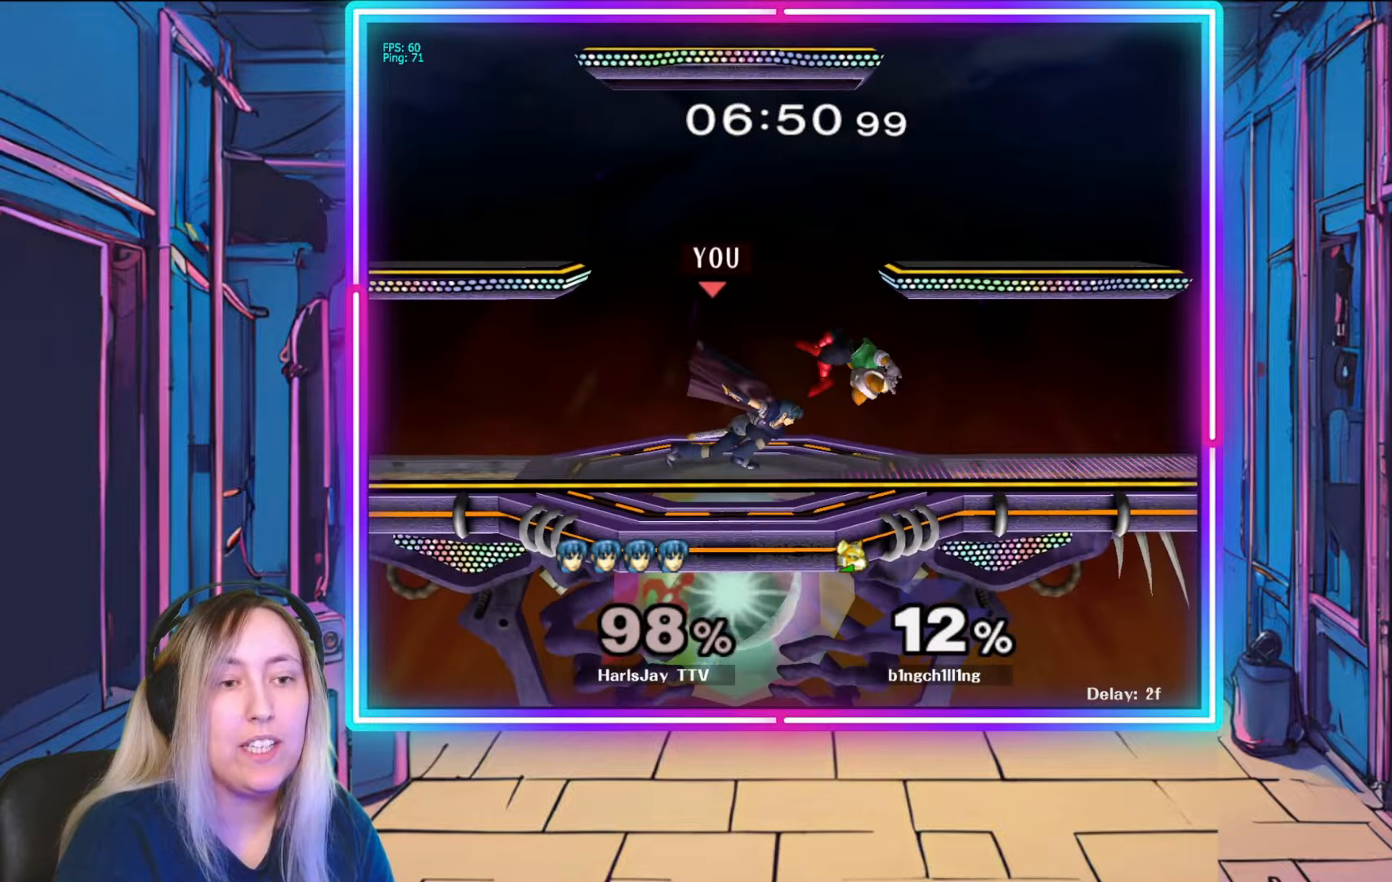
{"buttons": [], "left_stick": "down", "right_stick": "center", "events": [[67, "left_stick", "center"], [133, "A", "down"], [200, "left_stick", "right"], [217, "A", "up"], [283, "A", "down"], [283, "left_stick", "down"], [350, "A", "up"], [417, "A", "down"], [500, "A", "up"]]}
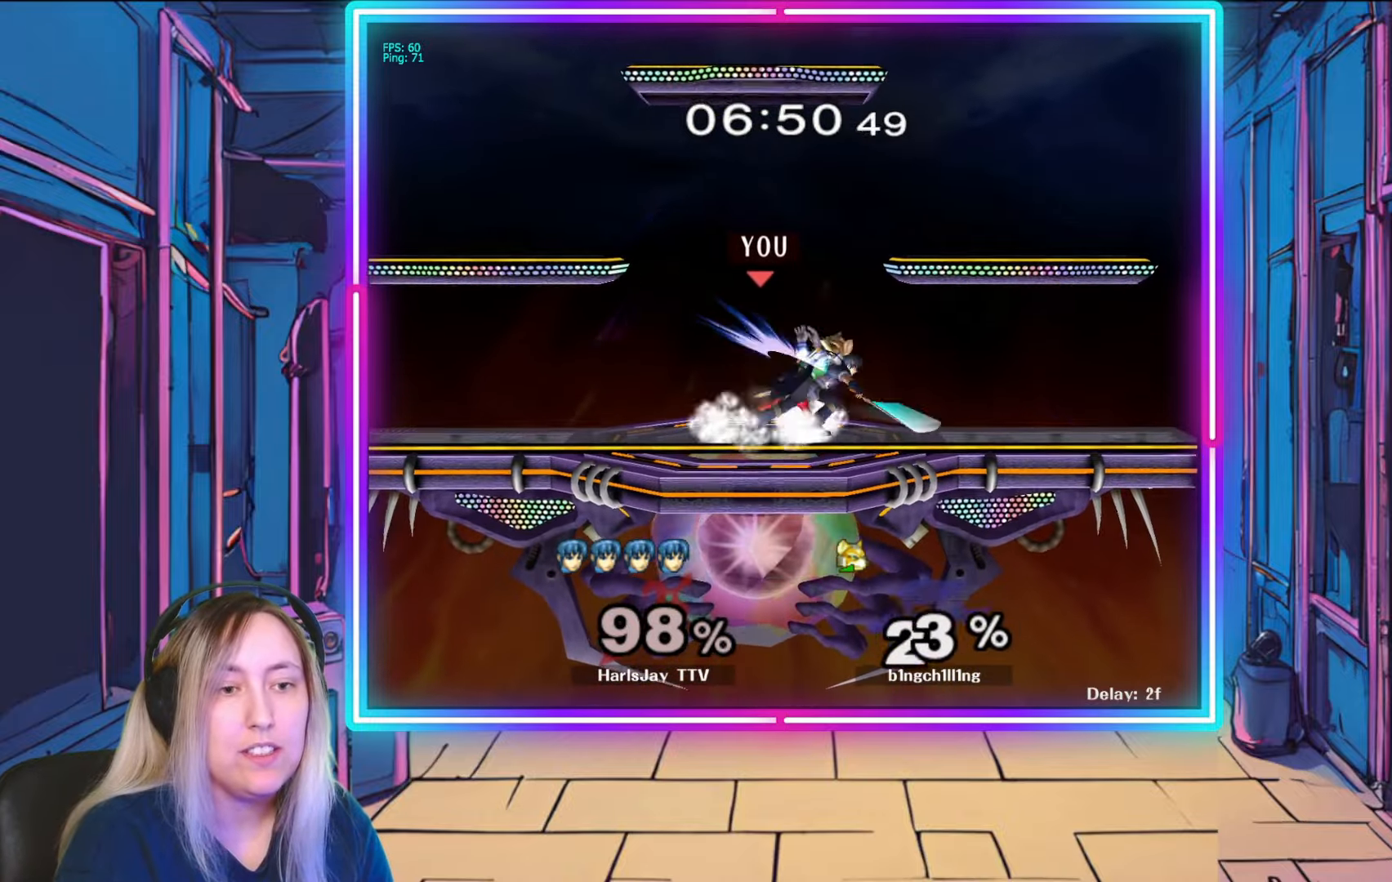
{"buttons": [], "left_stick": "down-right", "right_stick": "center", "events": [[83, "A", "down"], [183, "A", "up"], [250, "left_stick", "center"], [283, "A", "down"], [317, "left_stick", "down-right"], [417, "A", "up"]]}
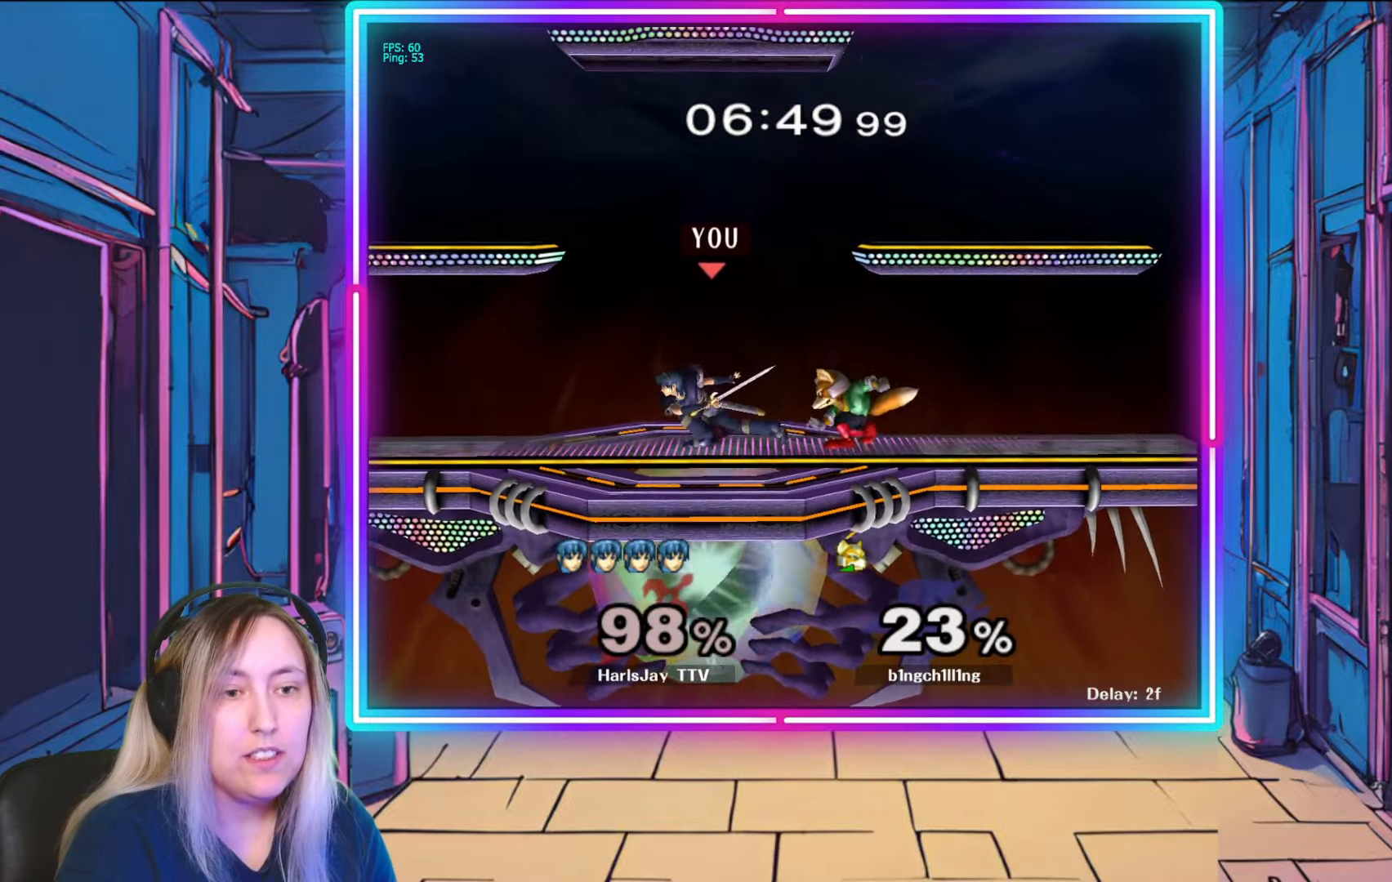
{"buttons": ["R1"], "left_stick": "left", "right_stick": "center", "events": [[17, "A", "down"], [67, "left_stick", "center"], [100, "R1", "down"], [117, "A", "up"], [183, "left_stick", "left"], [367, "left_stick", "center"], [433, "left_stick", "left"]]}
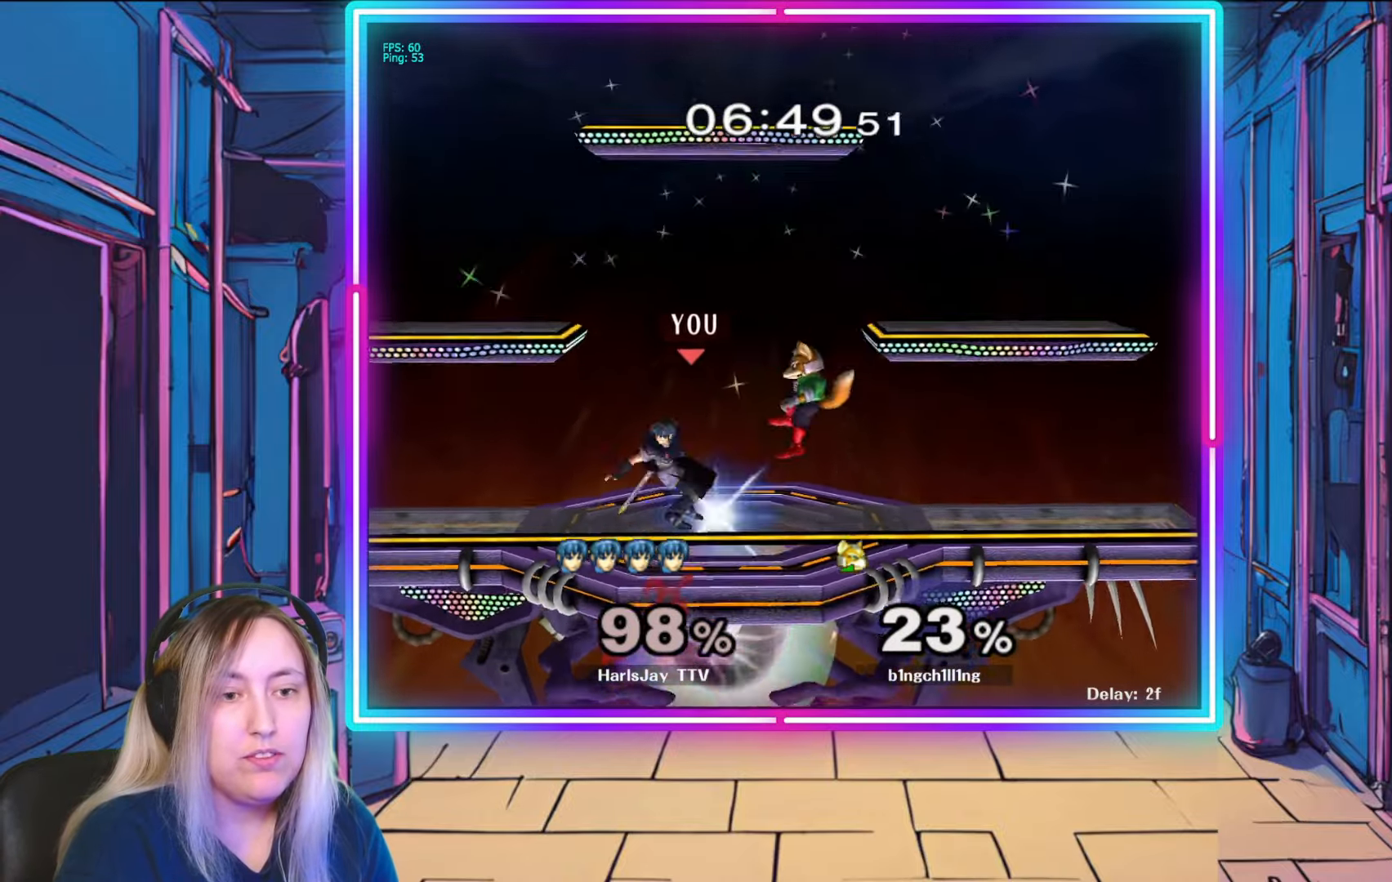
{"buttons": [], "left_stick": "down", "right_stick": "center", "events": [[83, "left_stick", "center"], [133, "left_stick", "left"], [267, "left_stick", "center"], [400, "left_stick", "down"], [417, "R1", "up"]]}
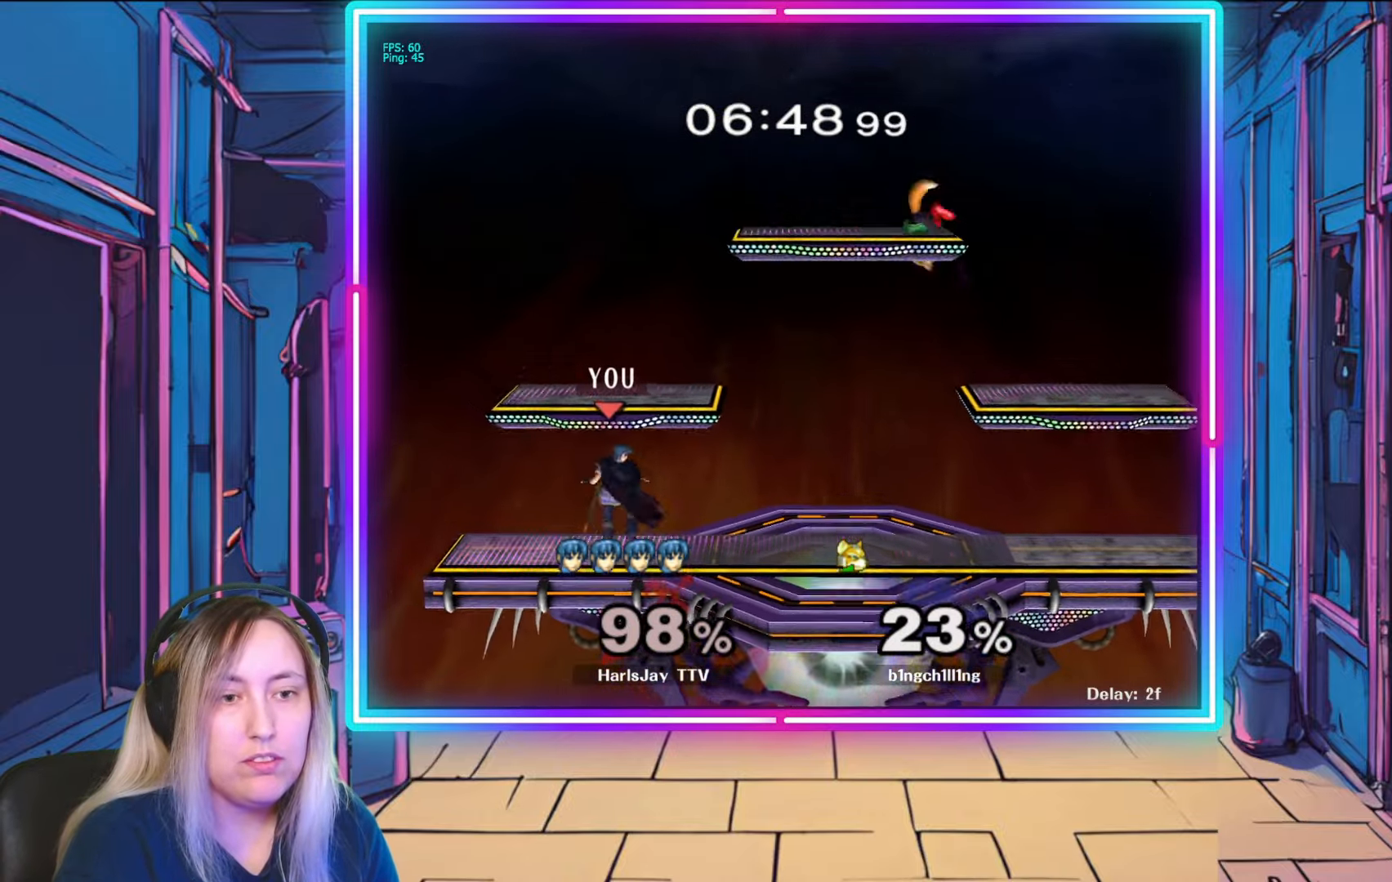
{"buttons": [], "left_stick": "center", "right_stick": "center", "events": [[117, "A", "down"], [267, "A", "up"], [367, "left_stick", "center"]]}